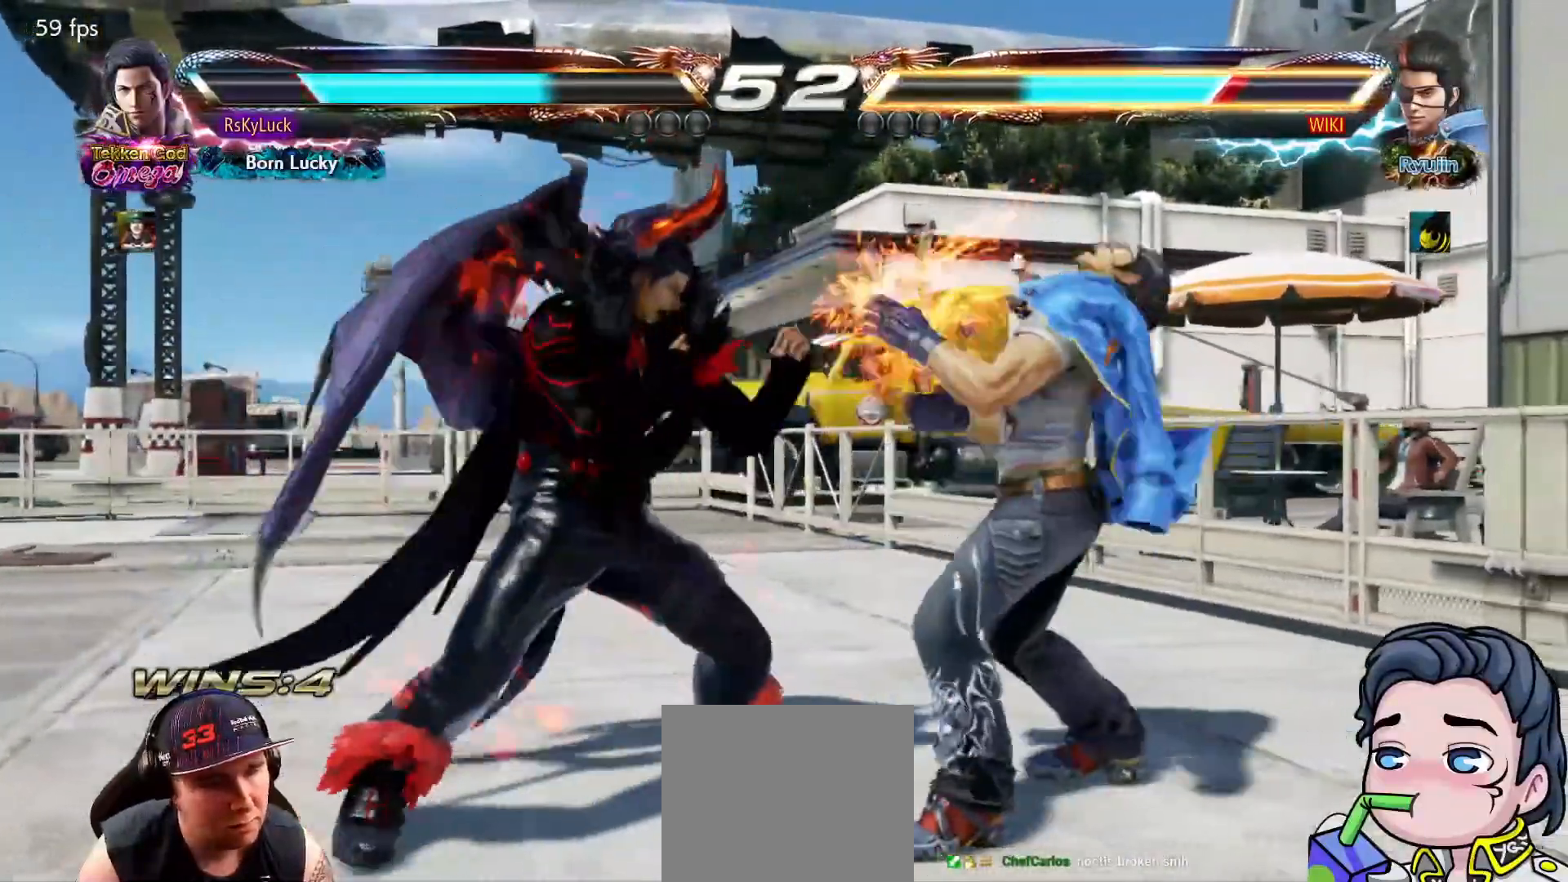
Gameplay with a controller (PlayStation layout); each line is a JSON object with the inputs held at the frame after it. "events" lists button and stick changes between this image and that frame as [ms after this image, input, new state], when the widget could be followed in between. Not read: left_stick.
{"buttons": ["TRIANGLE", "DPAD_DOWN", "DPAD_RIGHT"], "right_stick": "center", "events": [[133, "CROSS", "up"], [467, "TRIANGLE", "down"]]}
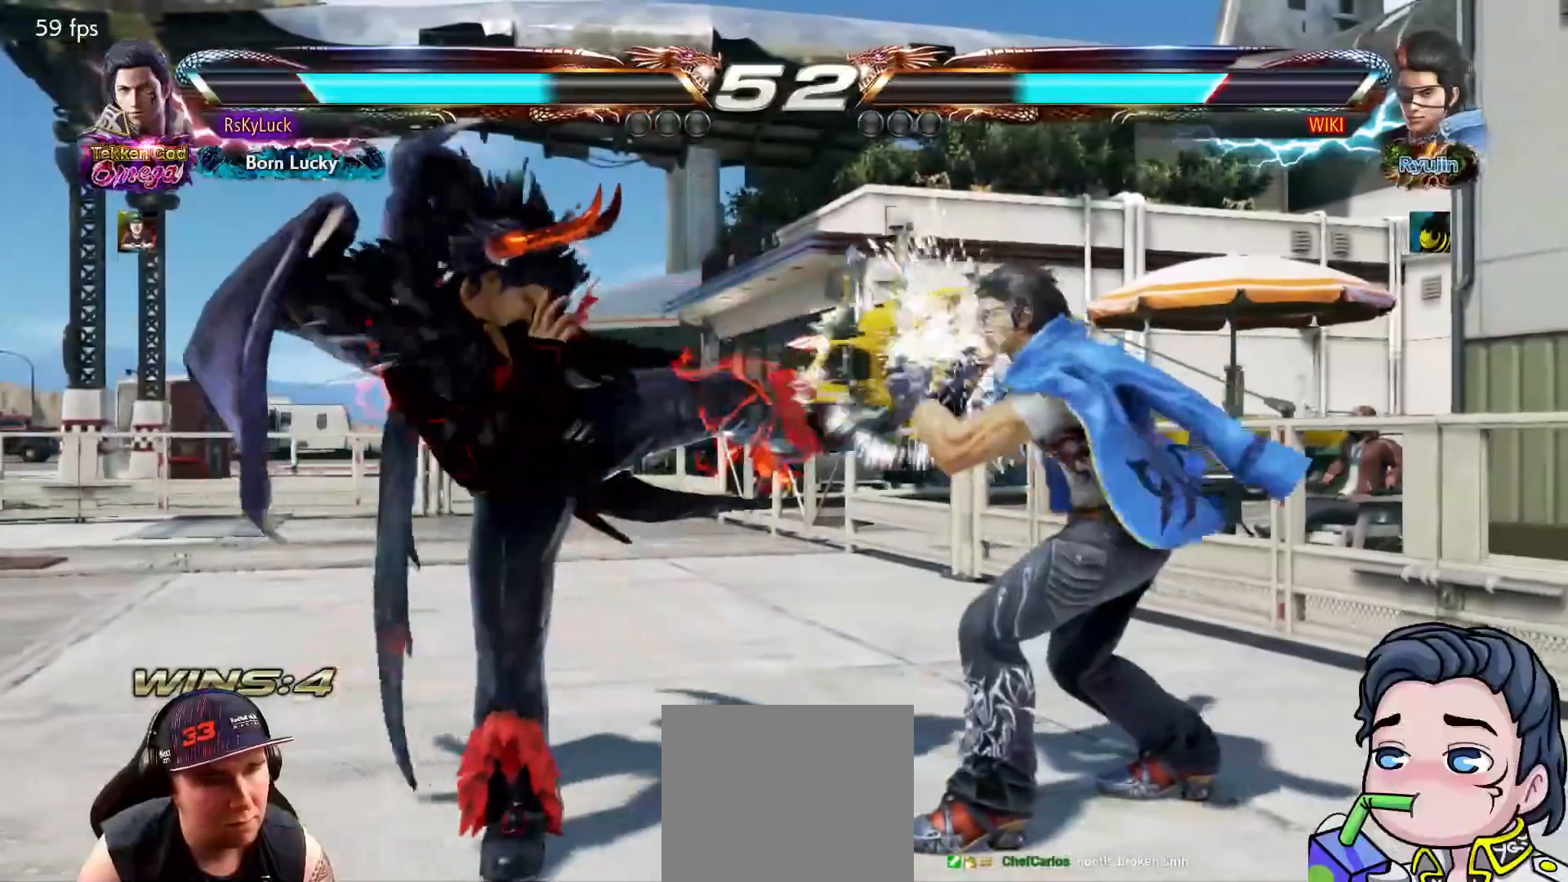
{"buttons": [], "right_stick": "center", "events": [[283, "DPAD_RIGHT", "up"], [300, "DPAD_DOWN", "up"], [317, "TRIANGLE", "up"]]}
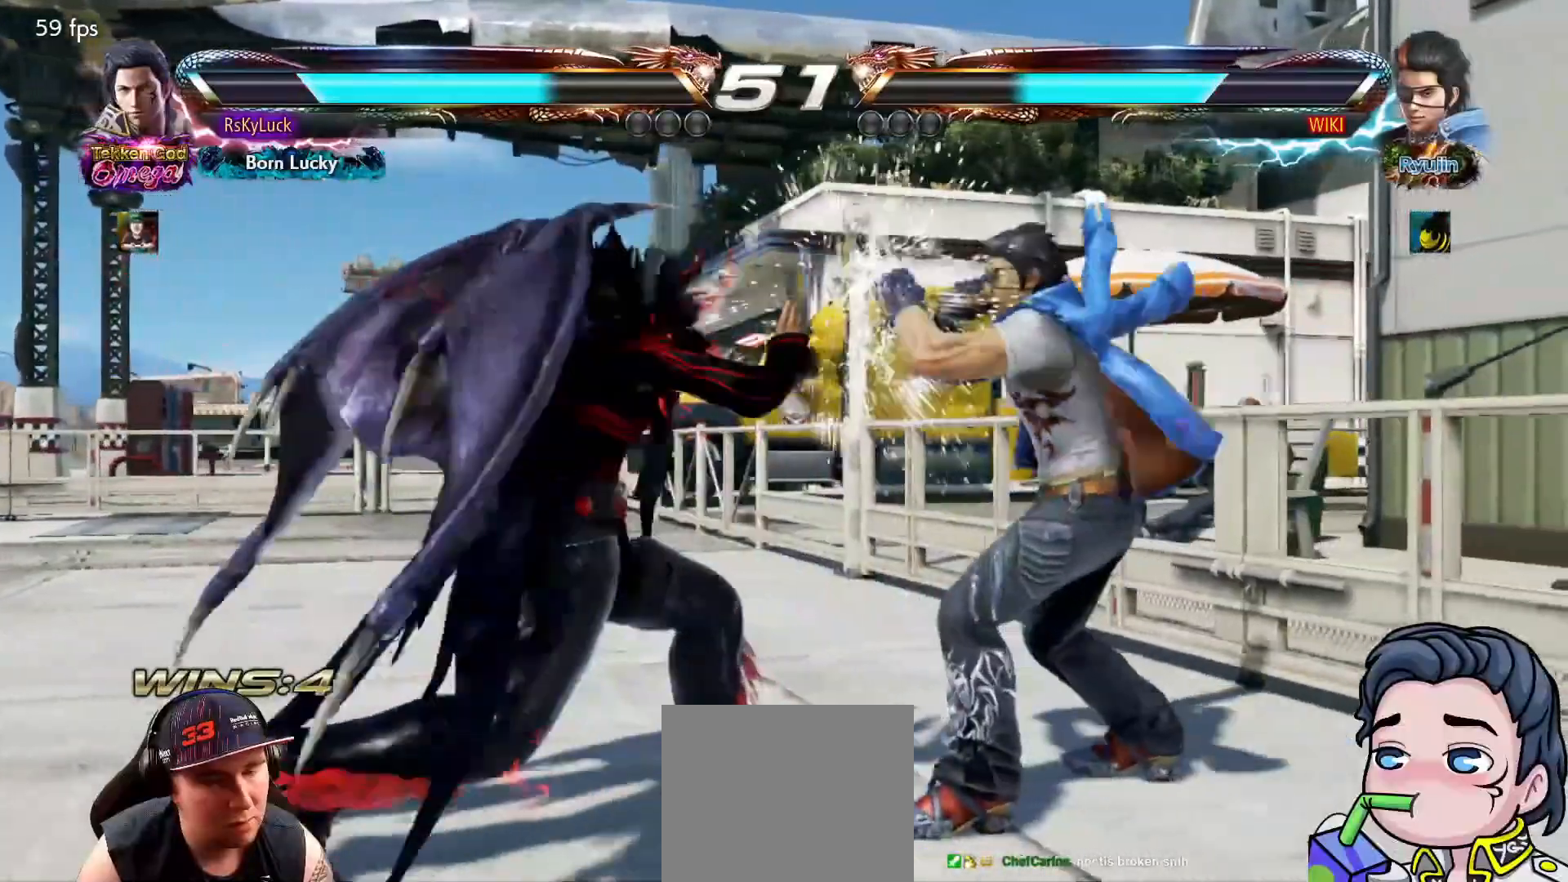
{"buttons": [], "right_stick": "center", "events": [[67, "SQUARE", "down"], [200, "SQUARE", "up"], [350, "DPAD_LEFT", "down"], [450, "DPAD_LEFT", "up"]]}
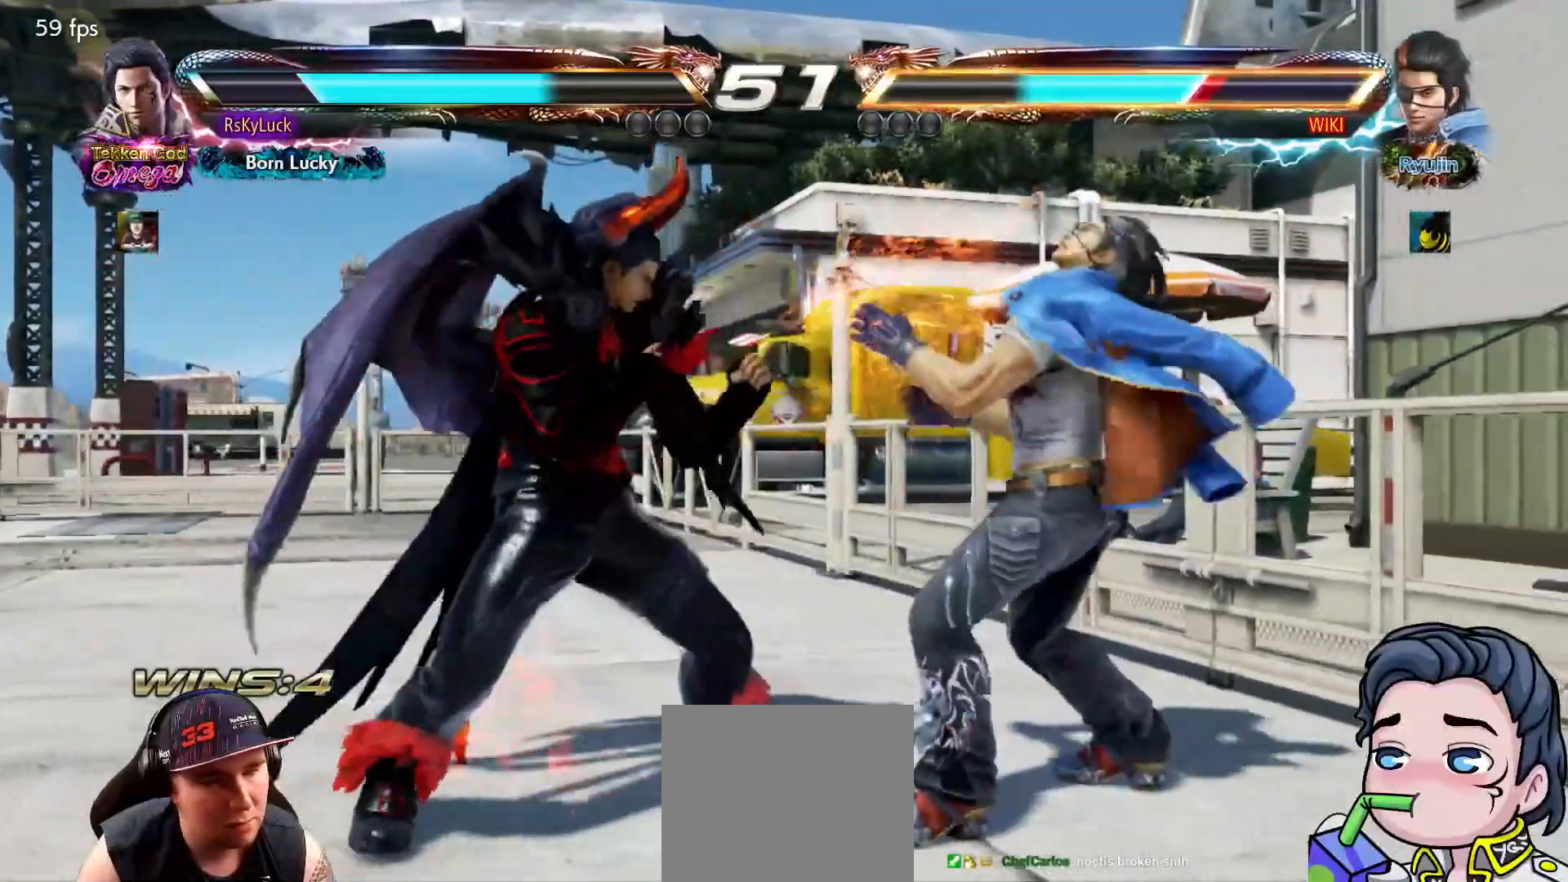
{"buttons": ["SQUARE"], "right_stick": "center", "events": [[33, "SQUARE", "down"], [183, "SQUARE", "up"], [433, "SQUARE", "down"]]}
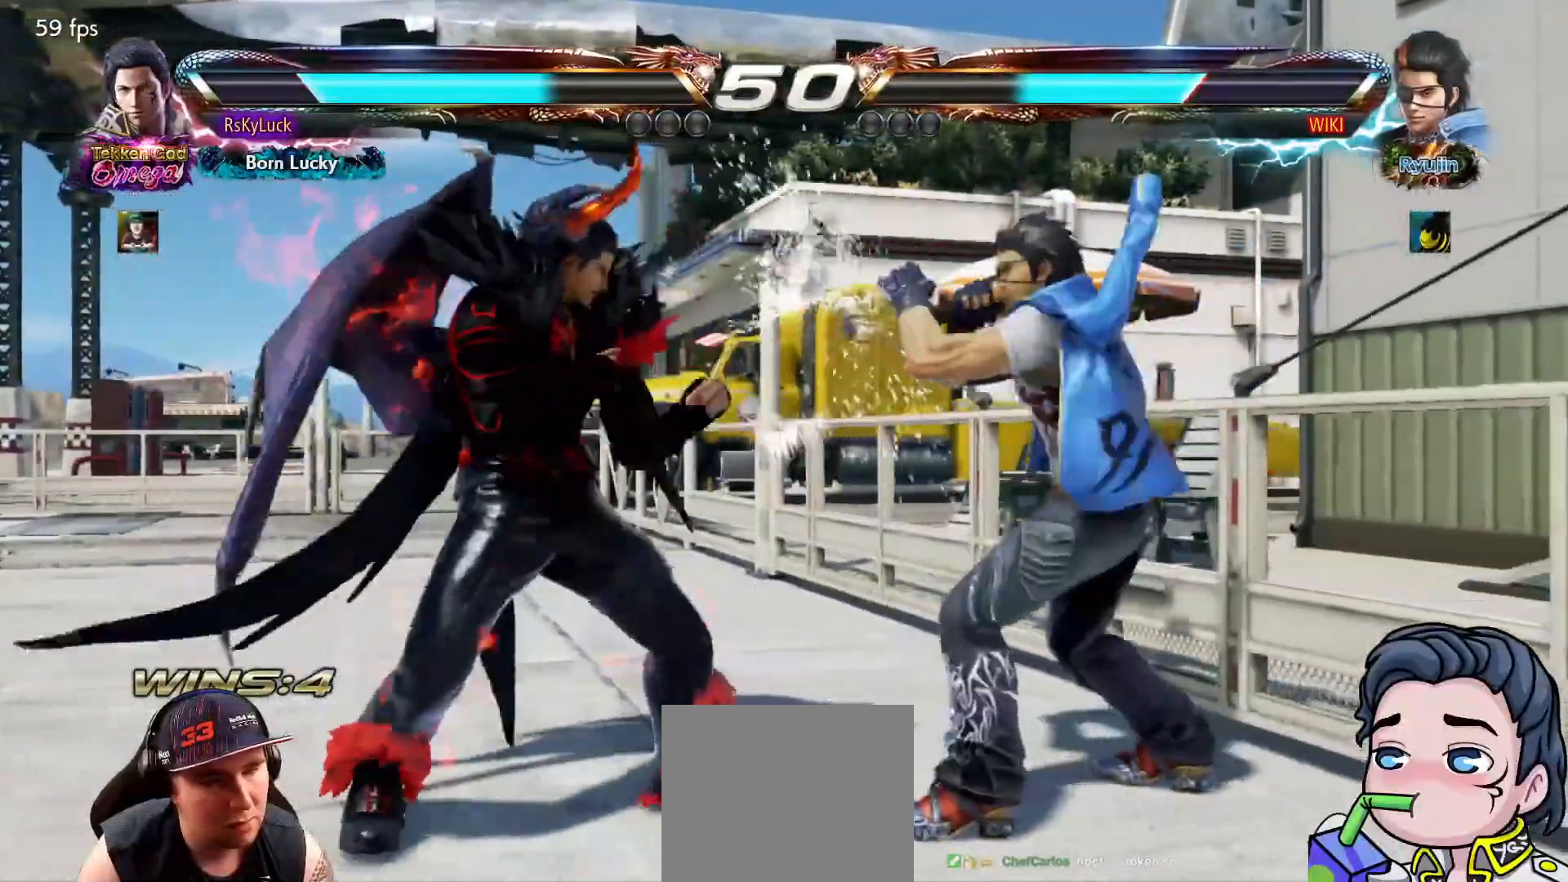
{"buttons": ["SQUARE"], "right_stick": "center", "events": [[67, "SQUARE", "up"], [400, "SQUARE", "down"]]}
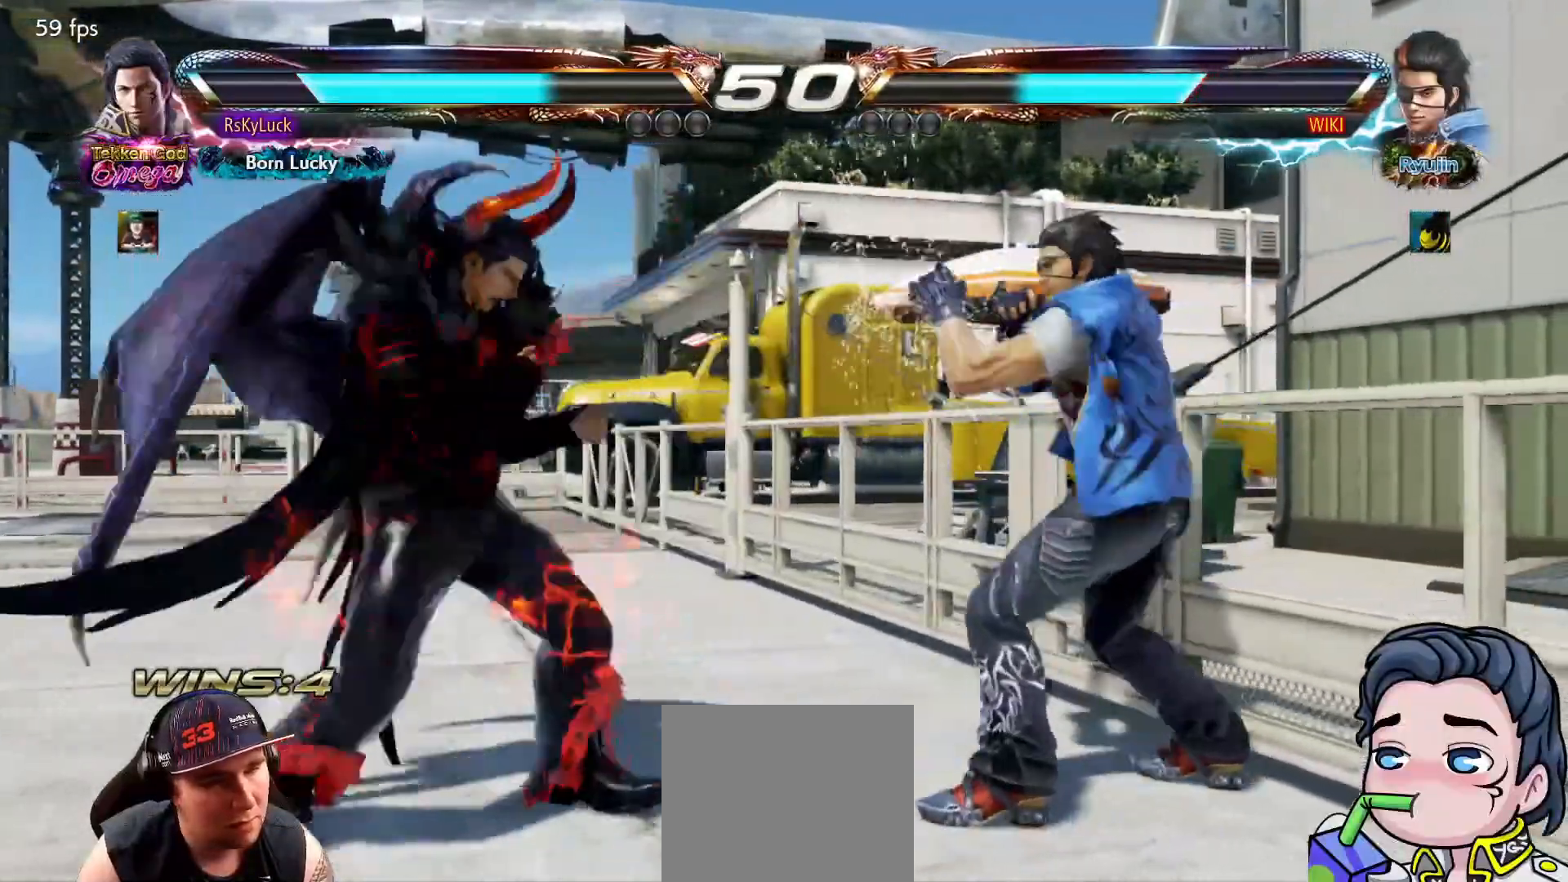
{"buttons": ["CIRCLE", "DPAD_RIGHT"], "right_stick": "center", "events": [[33, "SQUARE", "up"], [233, "DPAD_DOWN", "down"], [333, "DPAD_DOWN", "up"], [467, "DPAD_RIGHT", "down"], [483, "CIRCLE", "down"]]}
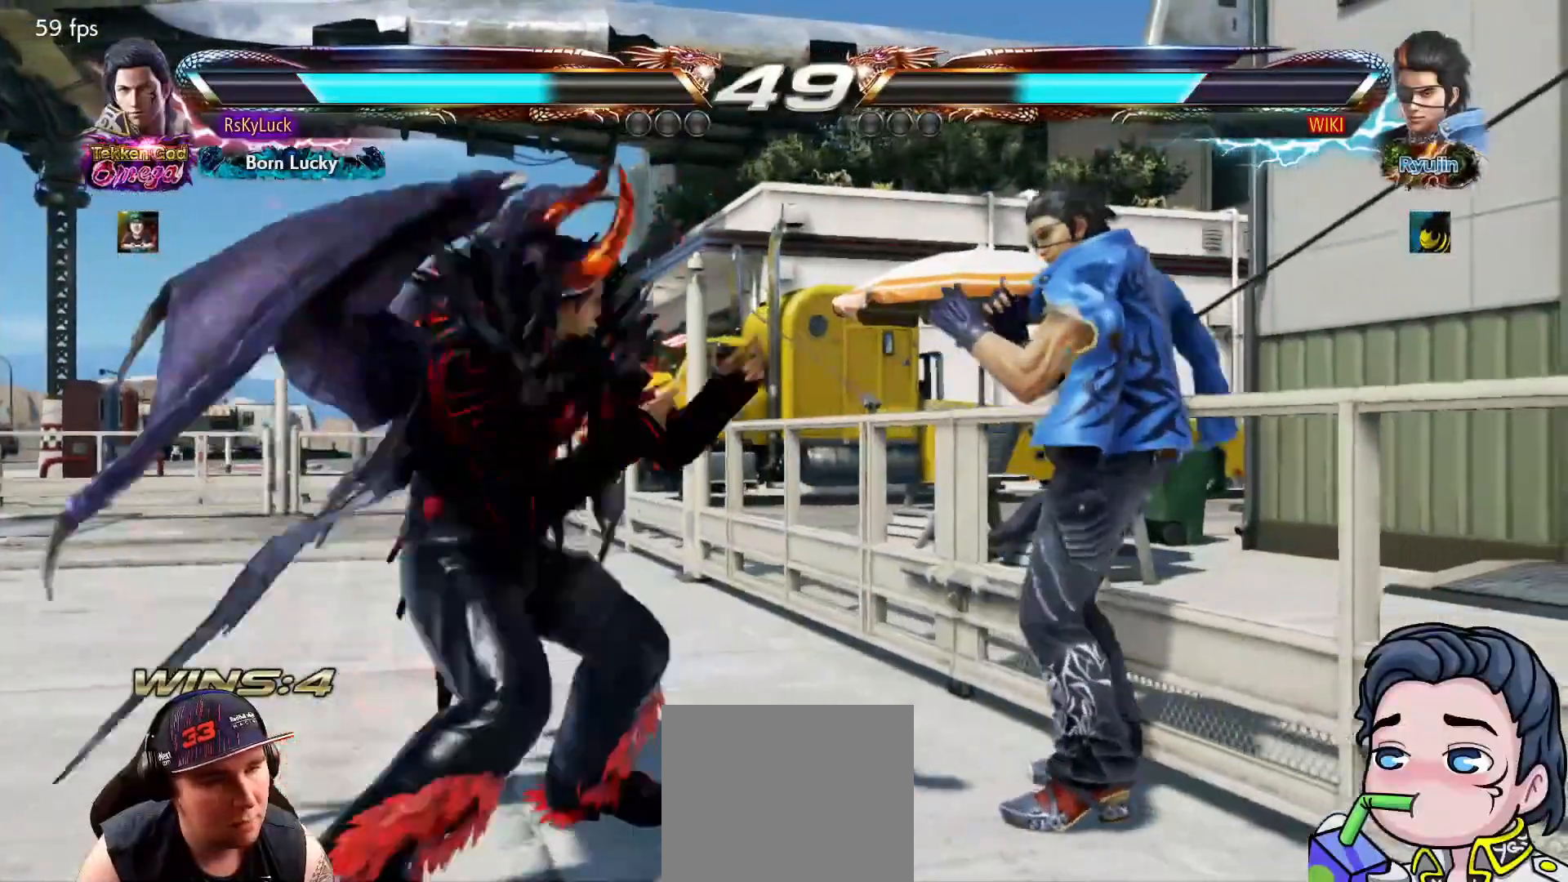
{"buttons": [], "right_stick": "center", "events": [[100, "DPAD_RIGHT", "up"], [133, "CIRCLE", "up"]]}
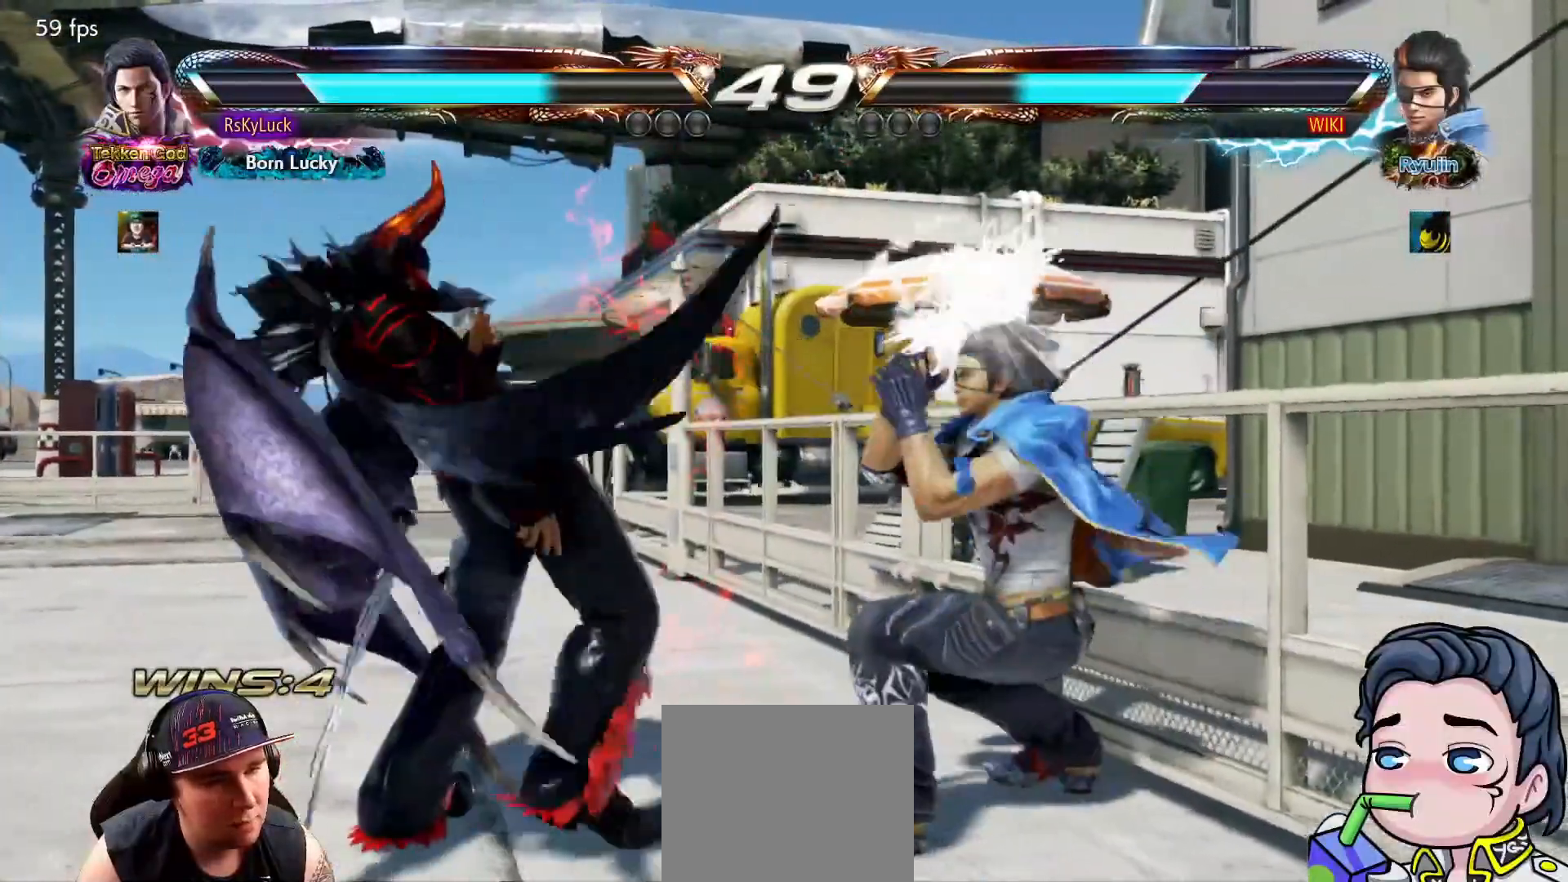
{"buttons": [], "right_stick": "center", "events": [[183, "DPAD_LEFT", "down"], [233, "CROSS", "down"], [333, "DPAD_LEFT", "up"], [383, "CROSS", "up"]]}
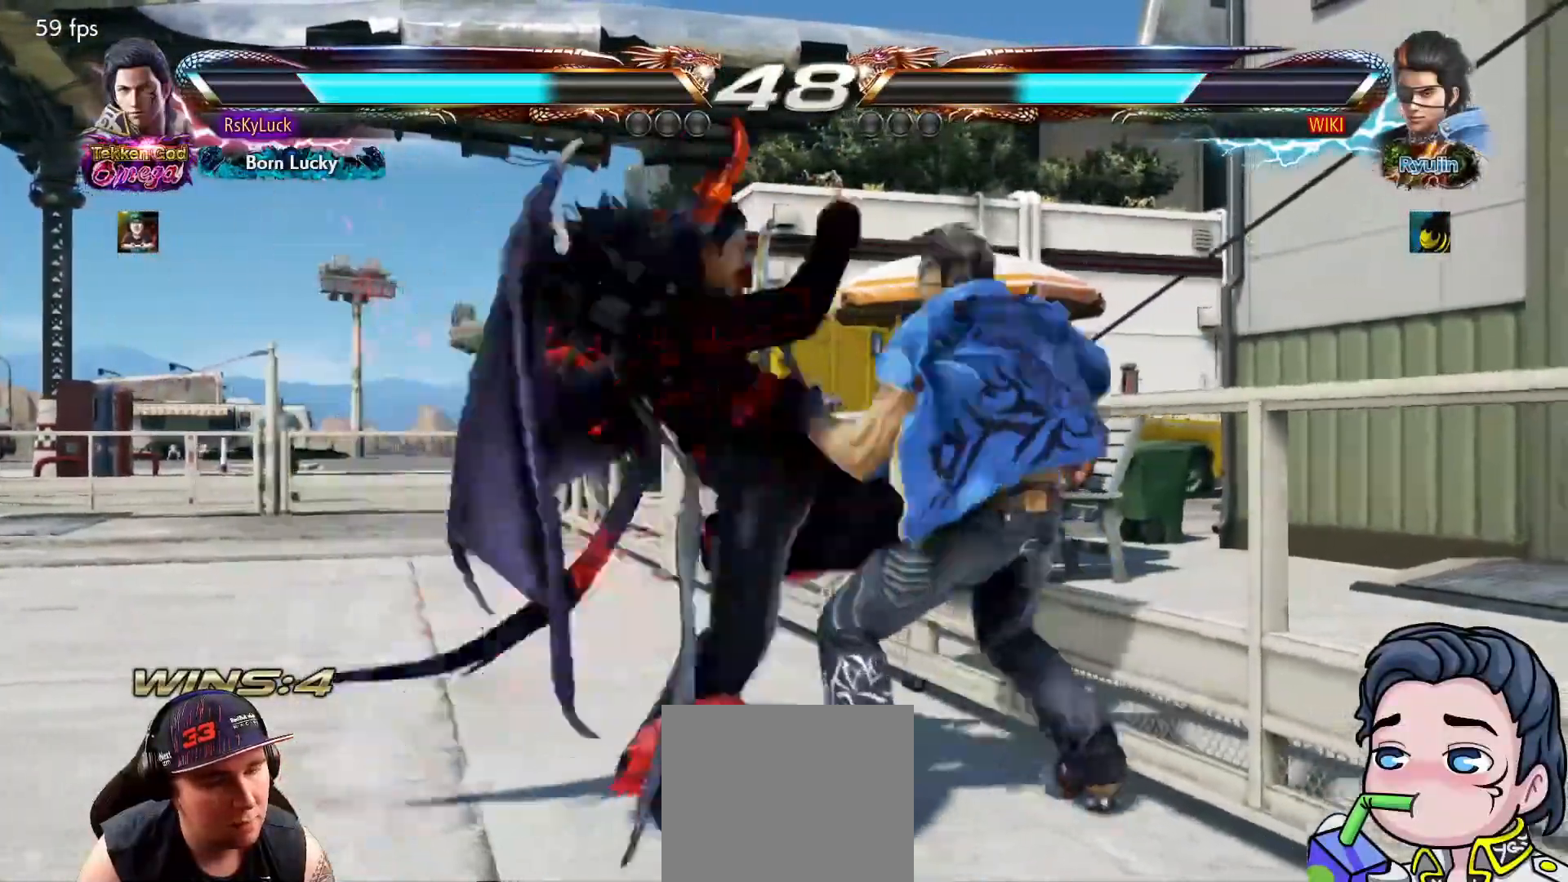
{"buttons": ["SQUARE"], "right_stick": "center", "events": [[233, "DPAD_RIGHT", "down"], [300, "TRIANGLE", "down"], [400, "TRIANGLE", "up"], [417, "DPAD_RIGHT", "up"], [467, "SQUARE", "down"]]}
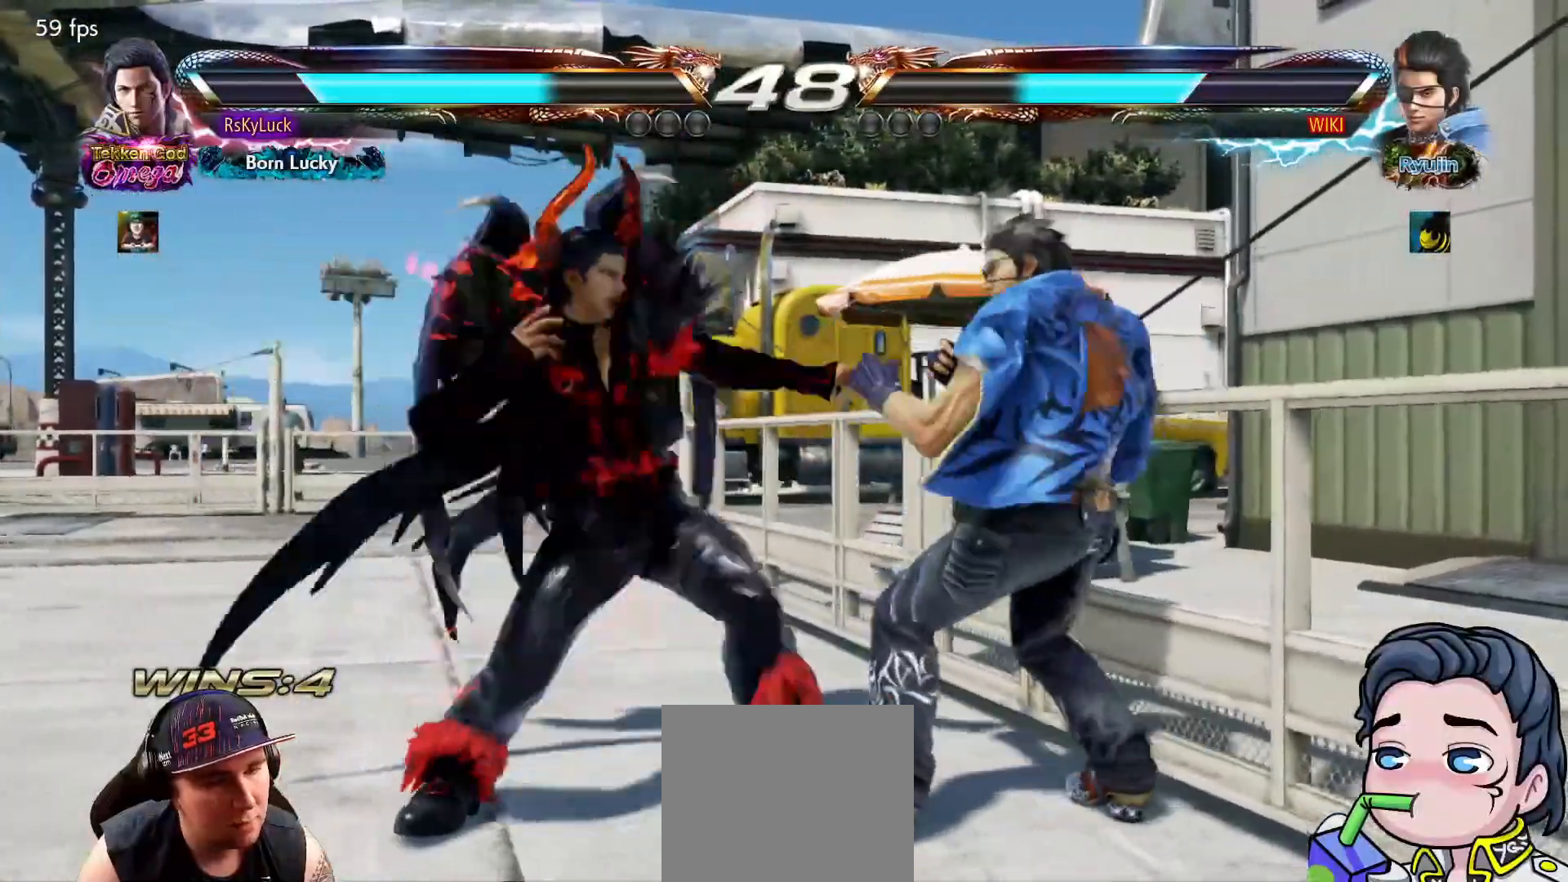
{"buttons": [], "right_stick": "center", "events": [[67, "SQUARE", "up"]]}
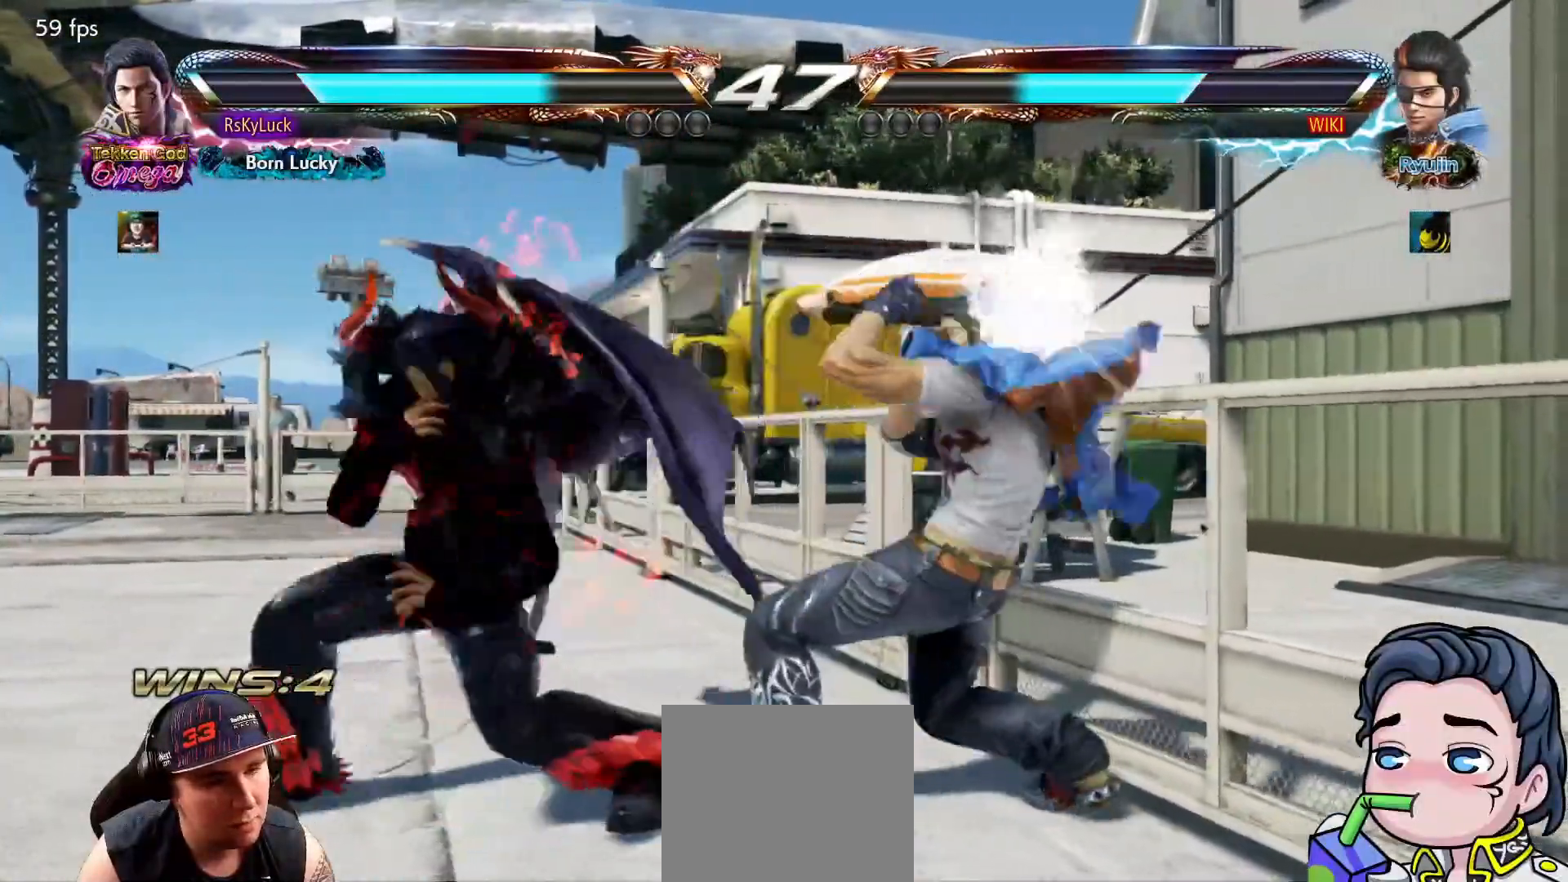
{"buttons": ["DPAD_LEFT"], "right_stick": "center", "events": [[67, "DPAD_LEFT", "down"]]}
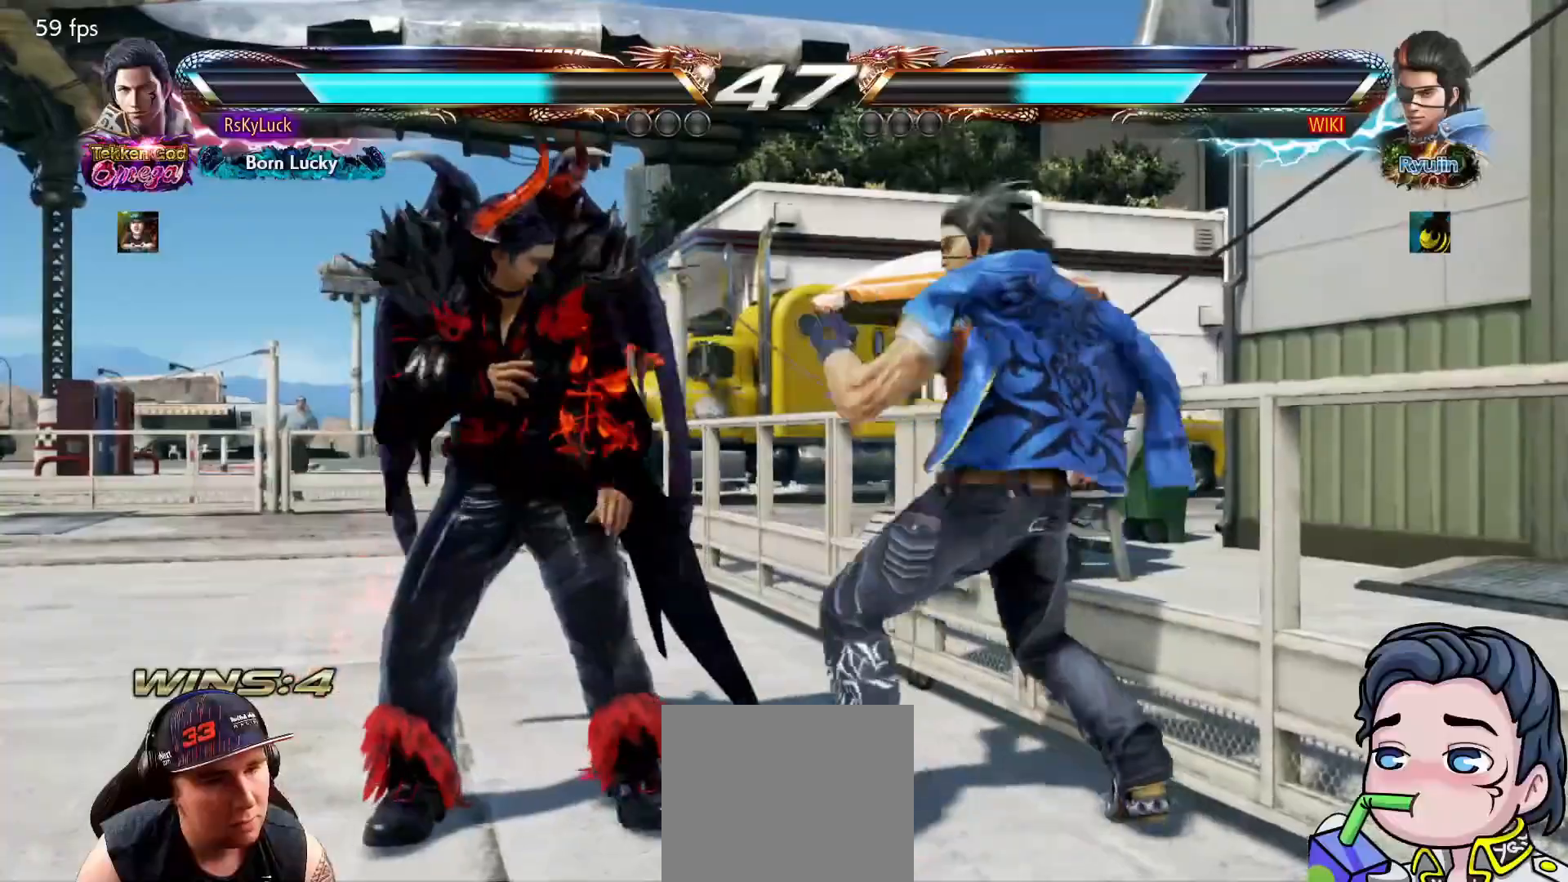
{"buttons": ["DPAD_LEFT"], "right_stick": "center", "events": [[117, "DPAD_LEFT", "up"], [133, "SQUARE", "down"], [267, "SQUARE", "up"], [467, "DPAD_LEFT", "down"]]}
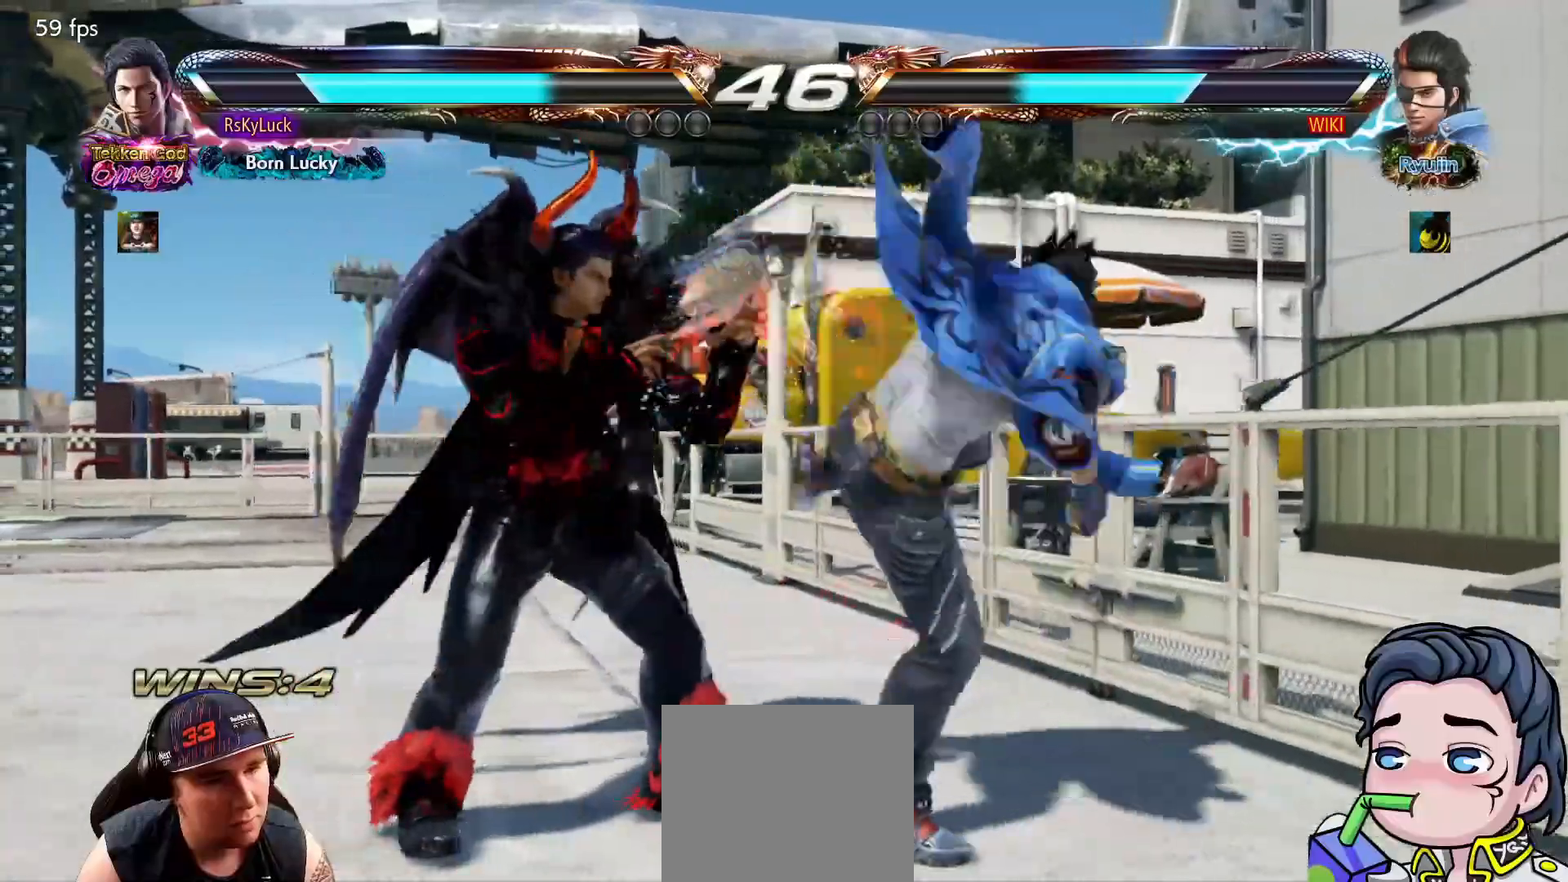
{"buttons": [], "right_stick": "center", "events": [[117, "DPAD_LEFT", "up"], [283, "SQUARE", "down"], [417, "SQUARE", "up"]]}
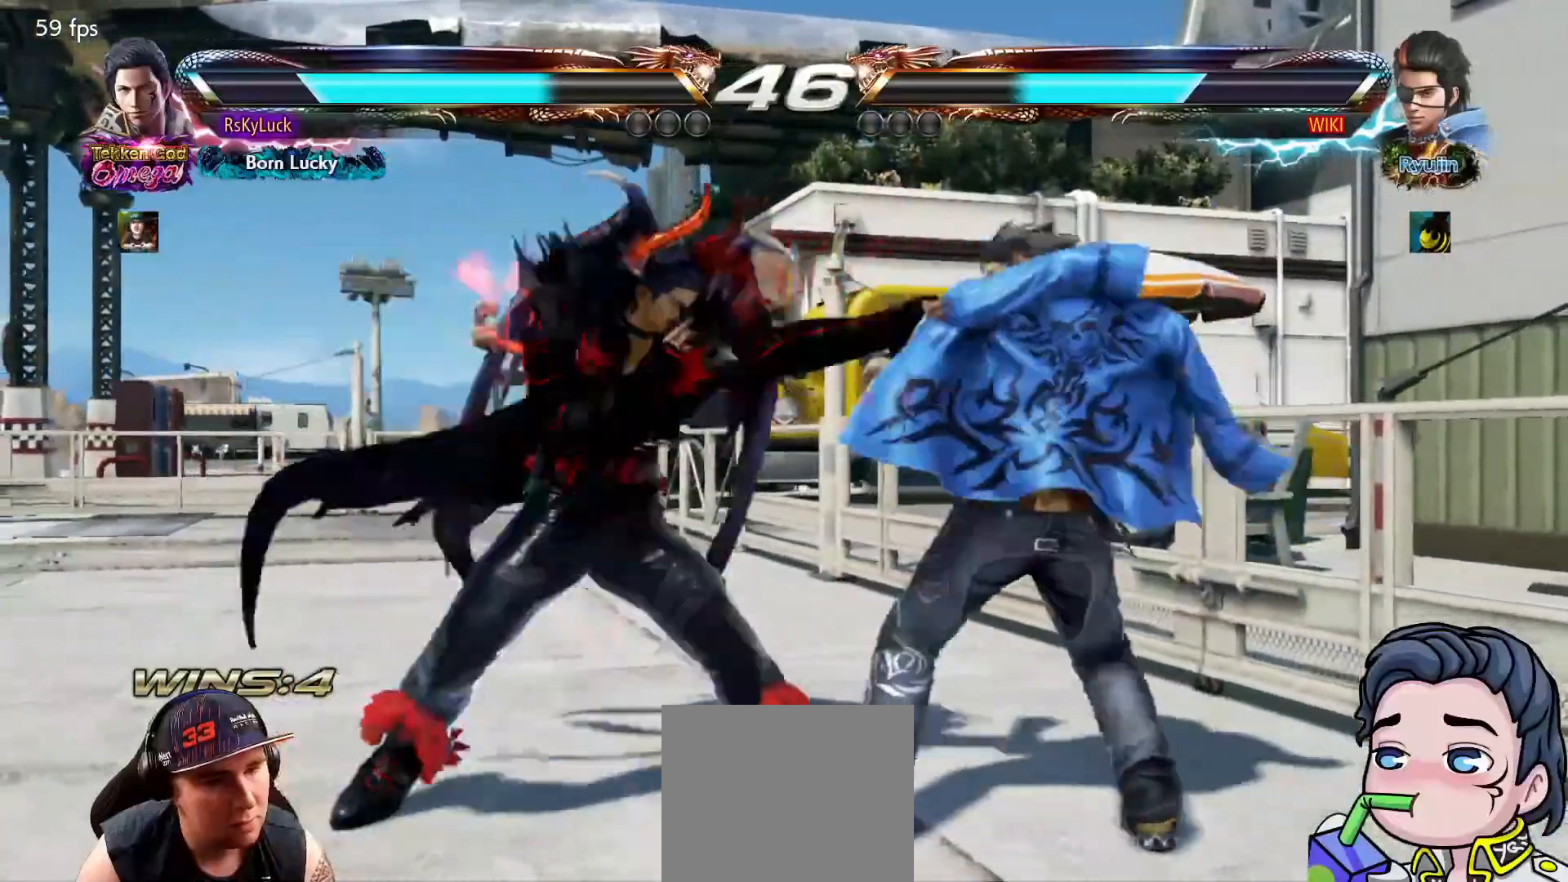
{"buttons": ["CROSS", "DPAD_DOWN", "DPAD_RIGHT"], "right_stick": "center", "events": [[133, "DPAD_DOWN", "down"], [217, "DPAD_DOWN", "up"], [433, "DPAD_DOWN", "down"], [433, "DPAD_RIGHT", "down"], [467, "CROSS", "down"]]}
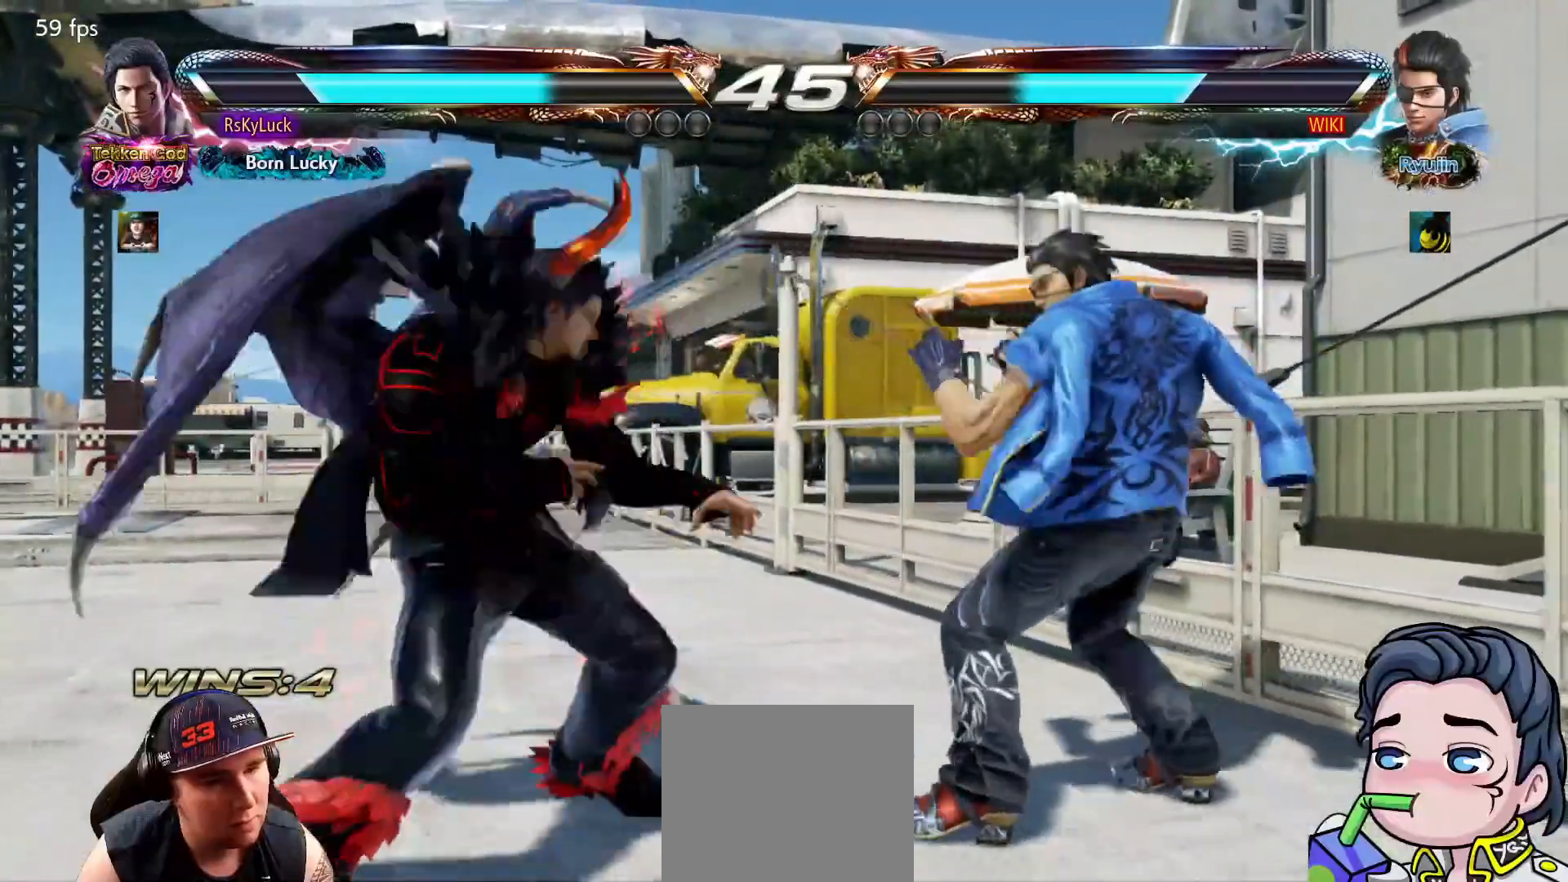
{"buttons": ["TRIANGLE", "DPAD_DOWN", "DPAD_RIGHT"], "right_stick": "center", "events": [[133, "CROSS", "up"], [383, "TRIANGLE", "down"]]}
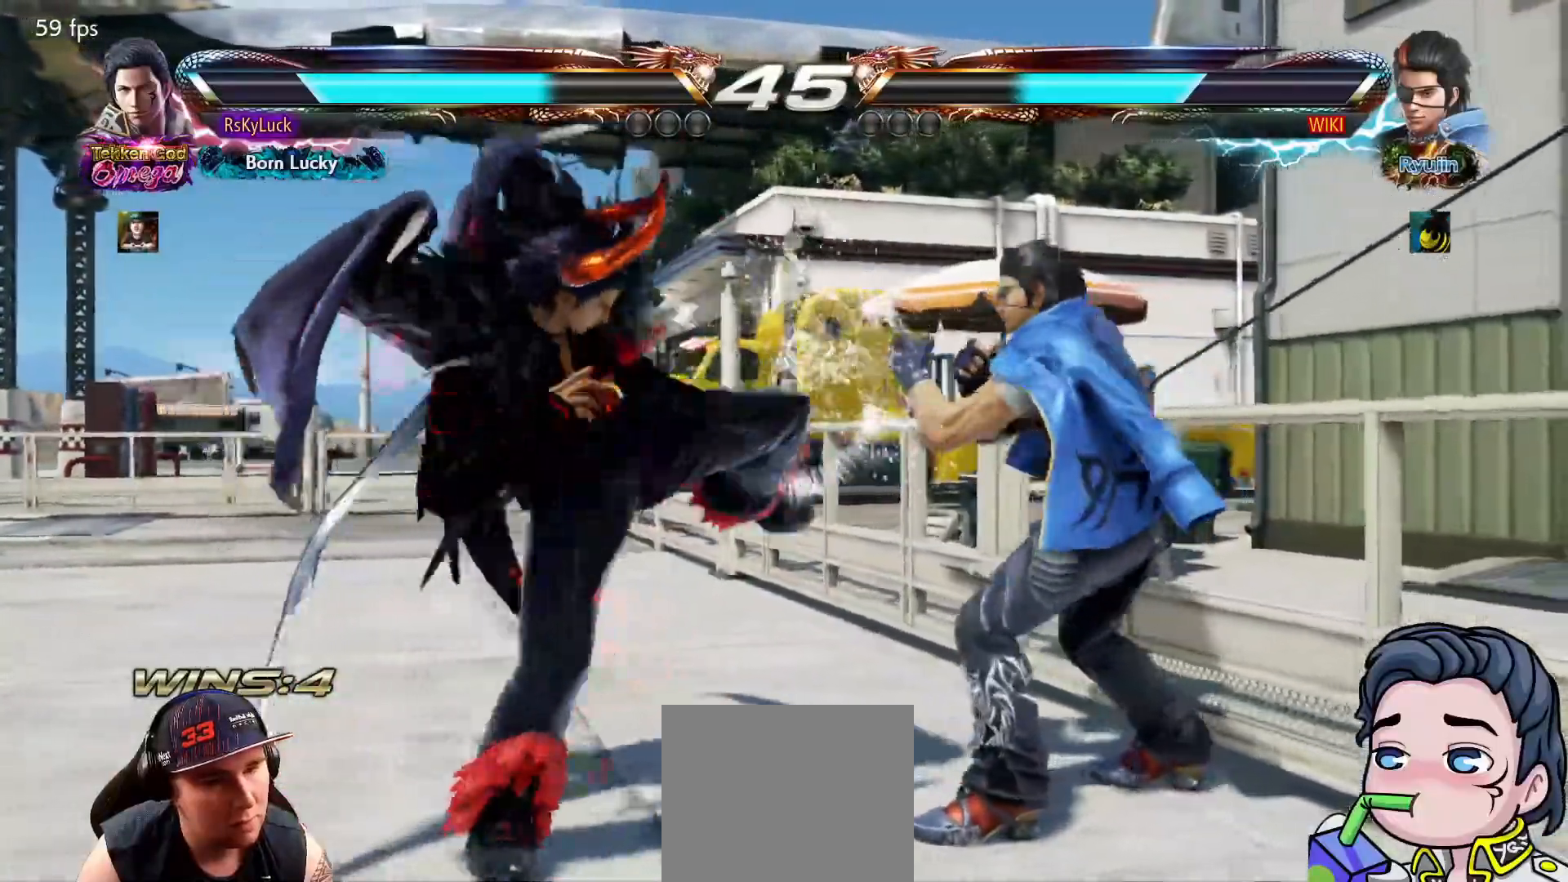
{"buttons": ["TRIANGLE", "DPAD_RIGHT"], "right_stick": "center", "events": [[133, "DPAD_RIGHT", "up"], [167, "DPAD_DOWN", "up"], [183, "TRIANGLE", "up"], [350, "DPAD_RIGHT", "down"], [450, "TRIANGLE", "down"]]}
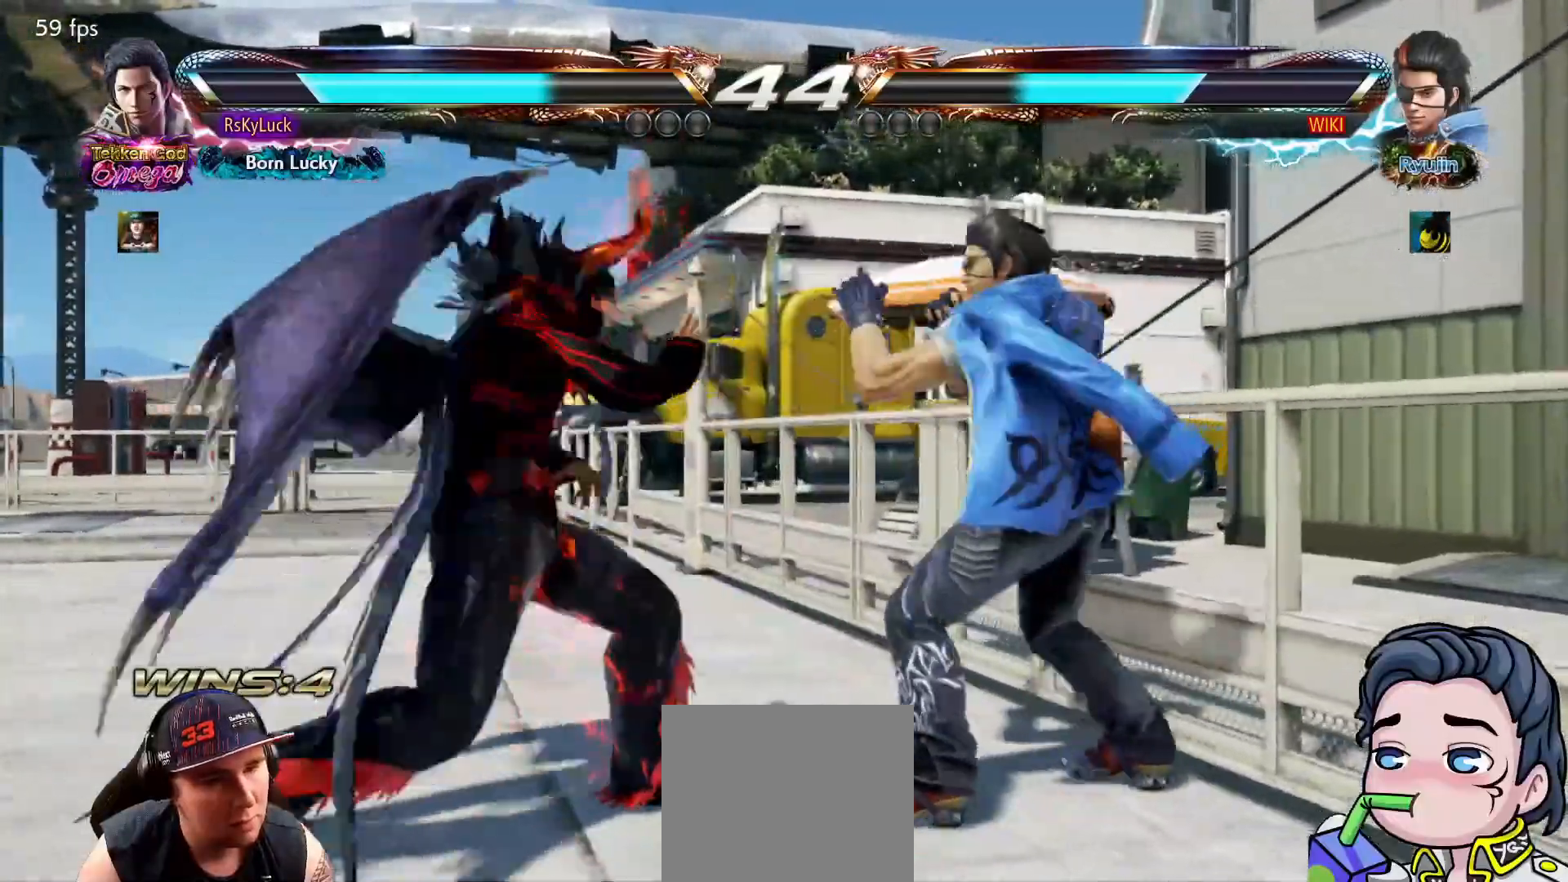
{"buttons": [], "right_stick": "center", "events": [[50, "DPAD_RIGHT", "up"], [67, "TRIANGLE", "up"], [100, "SQUARE", "down"], [233, "SQUARE", "up"]]}
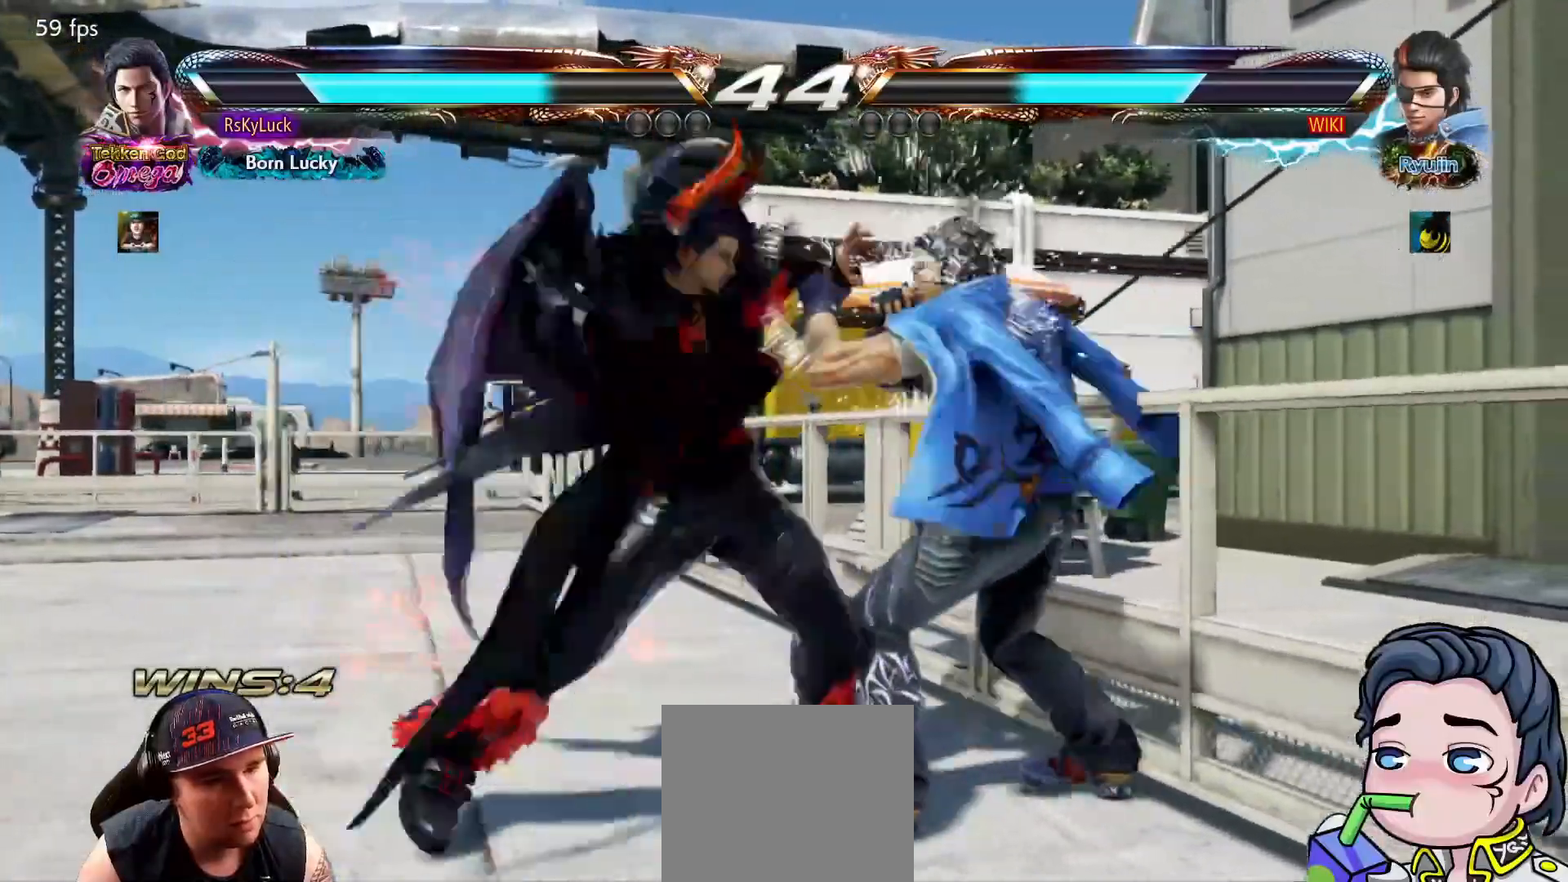
{"buttons": ["DPAD_LEFT"], "right_stick": "center", "events": [[133, "DPAD_LEFT", "down"]]}
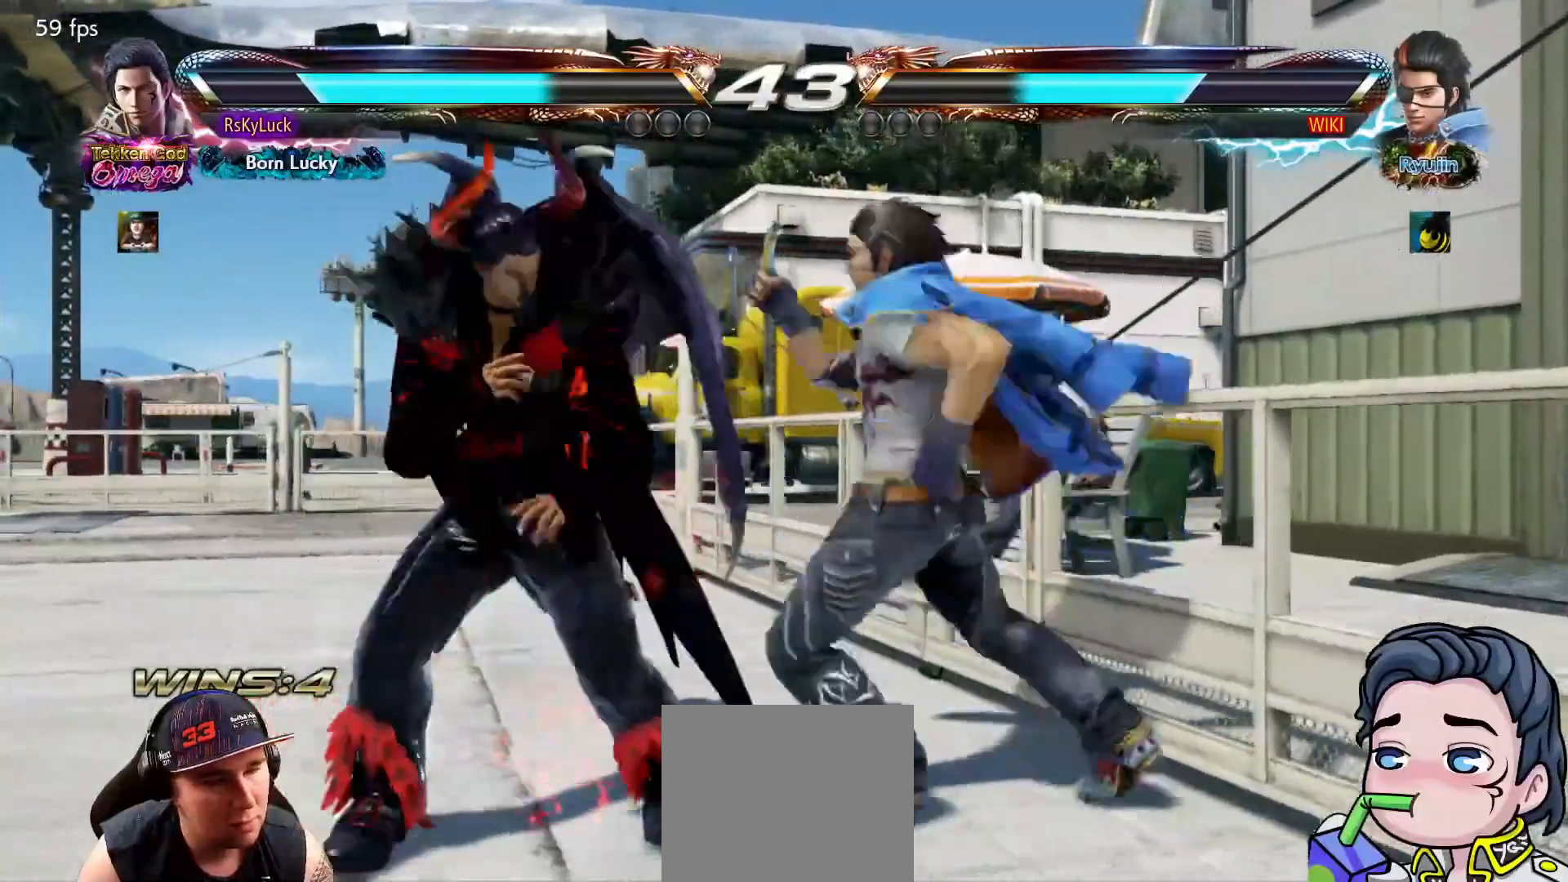
{"buttons": ["DPAD_LEFT"], "right_stick": "center", "events": []}
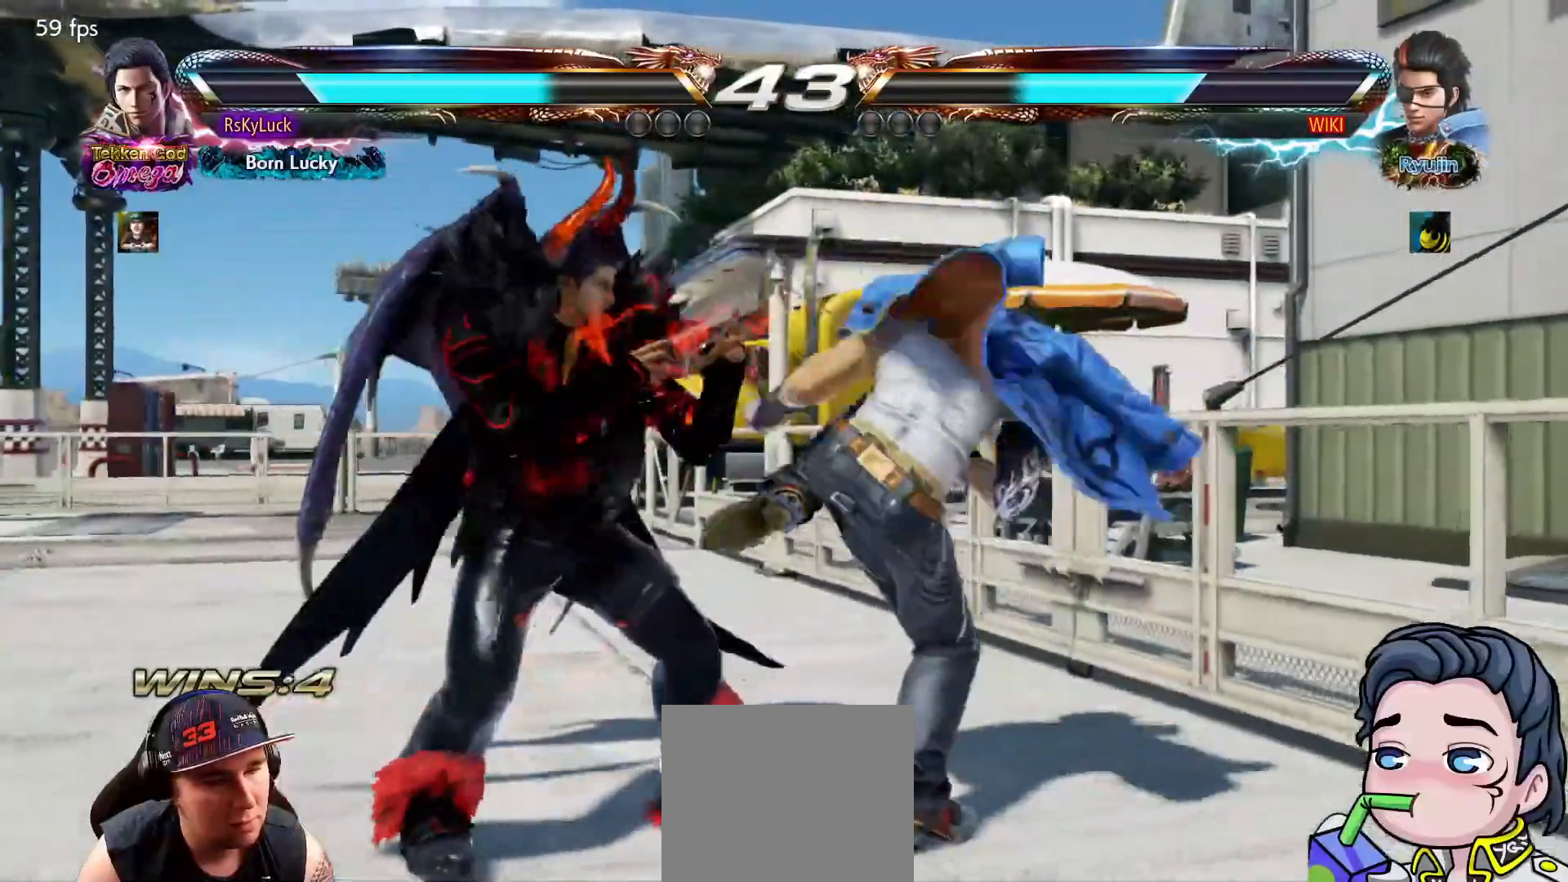
{"buttons": ["DPAD_DOWN"], "right_stick": "center", "events": [[33, "DPAD_LEFT", "up"], [283, "DPAD_LEFT", "down"], [417, "DPAD_LEFT", "up"], [450, "DPAD_DOWN", "down"]]}
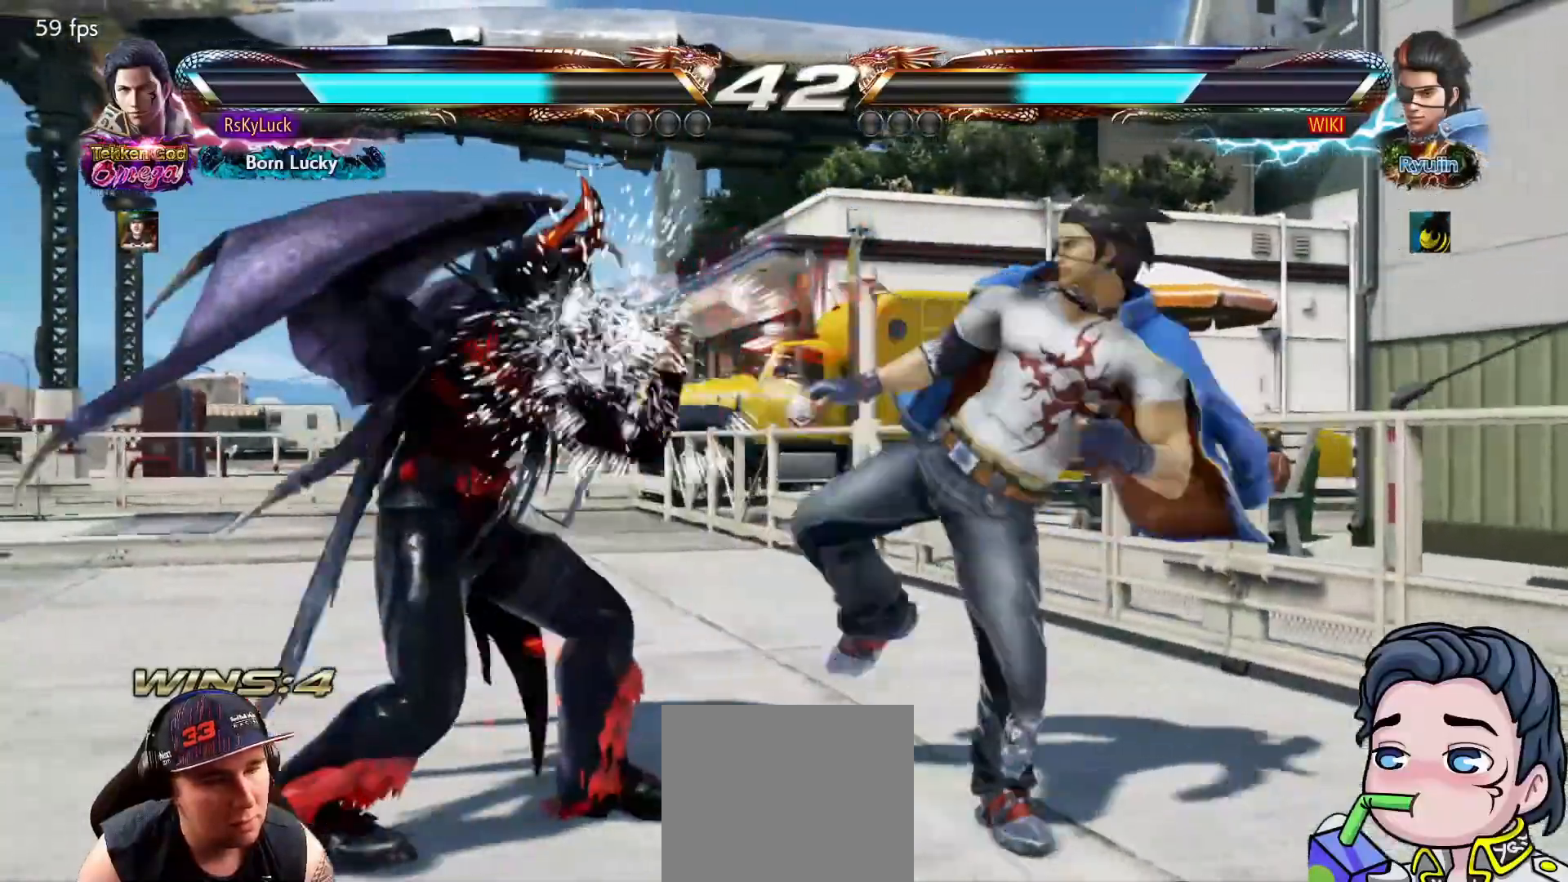
{"buttons": ["SQUARE"], "right_stick": "center", "events": [[283, "DPAD_DOWN", "up"], [417, "SQUARE", "down"]]}
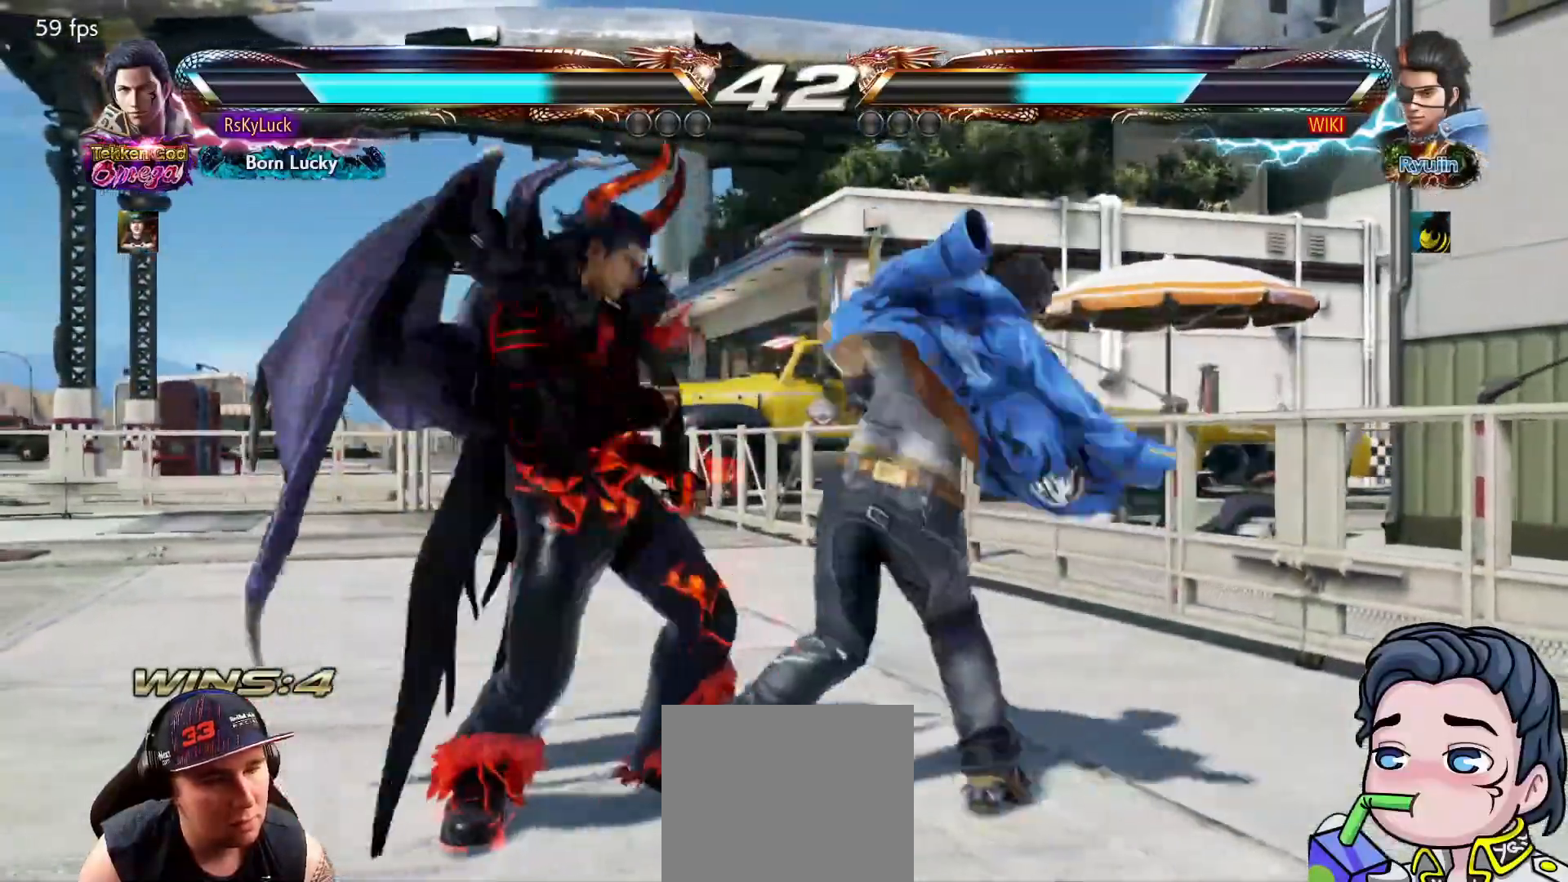
{"buttons": ["DPAD_DOWN", "DPAD_LEFT"], "right_stick": "center", "events": [[50, "SQUARE", "up"], [133, "DPAD_DOWN", "down"], [133, "DPAD_LEFT", "down"]]}
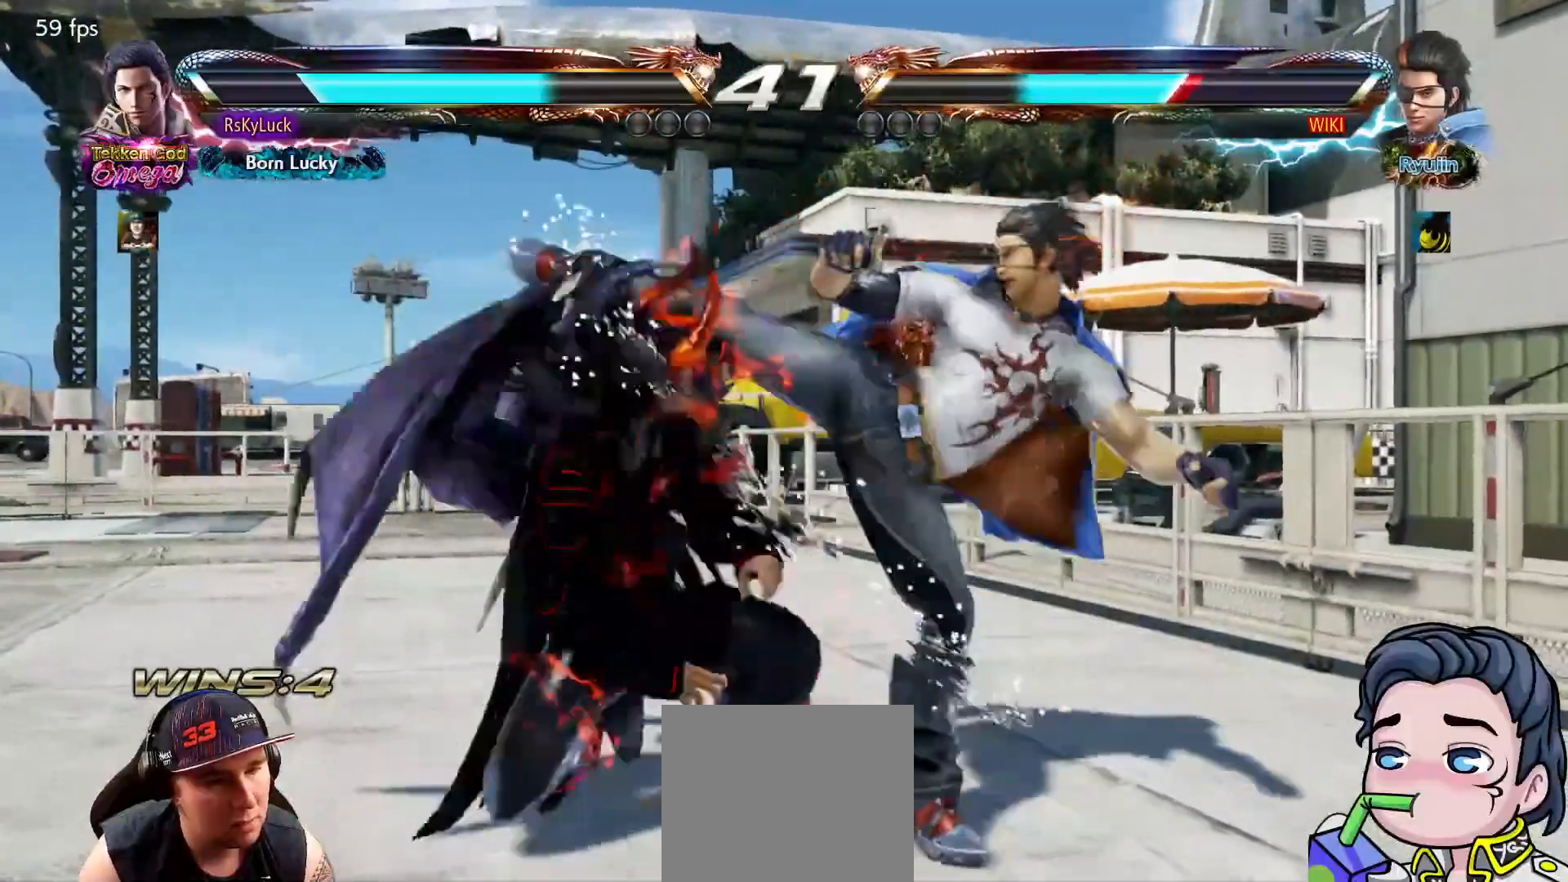
{"buttons": [], "right_stick": "center", "events": [[33, "DPAD_LEFT", "up"], [50, "DPAD_RIGHT", "down"], [133, "TRIANGLE", "down"], [217, "TRIANGLE", "up"], [233, "DPAD_DOWN", "up"], [233, "DPAD_RIGHT", "up"], [233, "L1", "down"], [350, "L1", "up"], [400, "L1", "down"], [483, "L1", "up"]]}
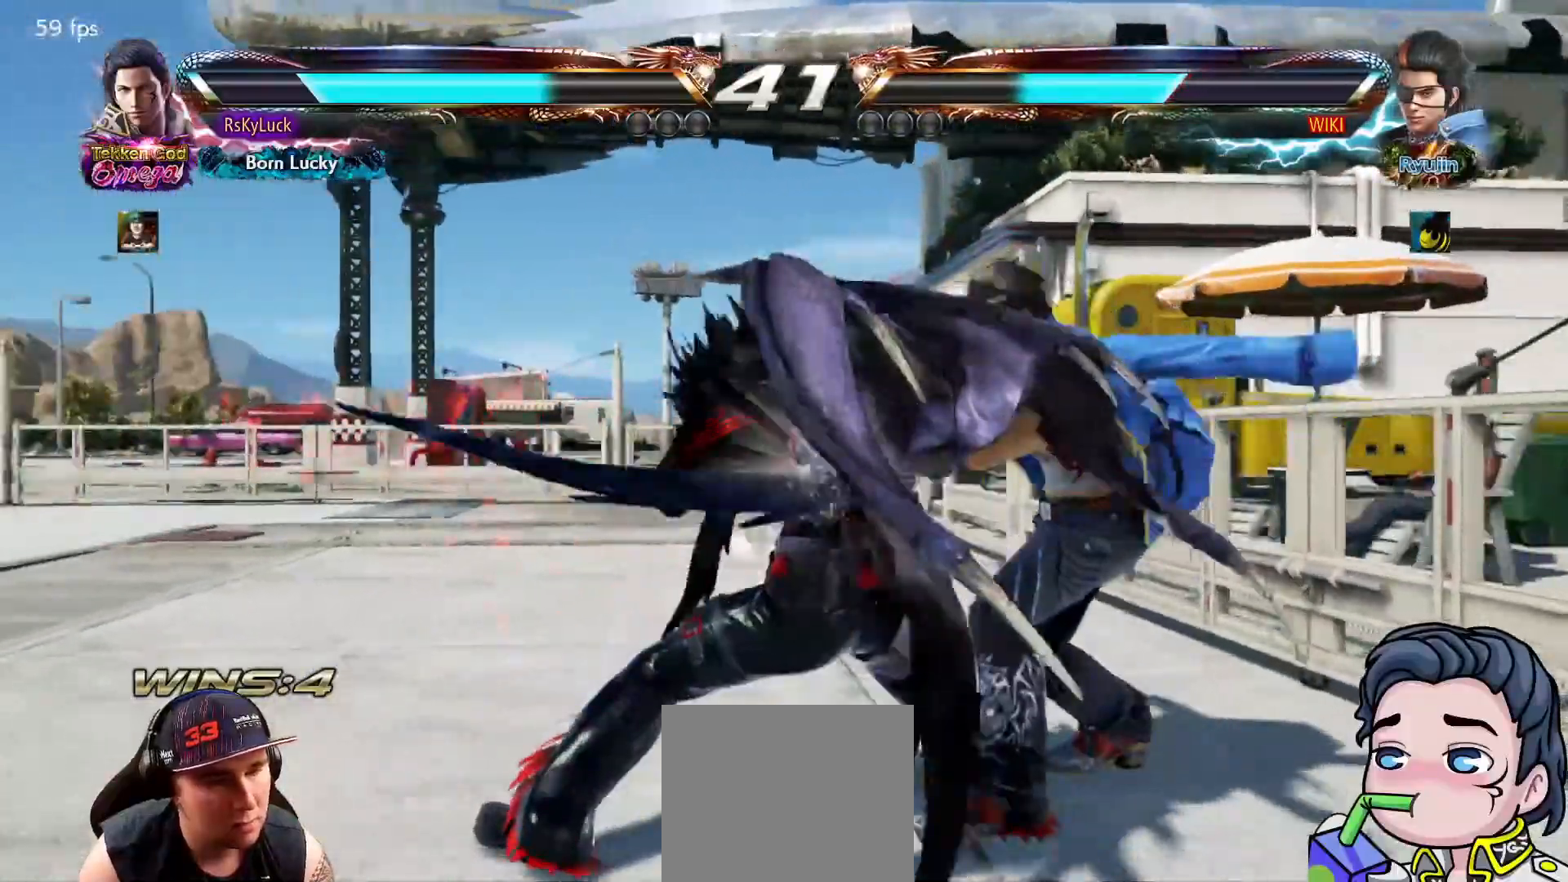
{"buttons": ["DPAD_LEFT"], "right_stick": "center", "events": [[67, "L1", "down"], [150, "L1", "up"], [217, "L1", "down"], [333, "L1", "up"], [450, "DPAD_LEFT", "down"]]}
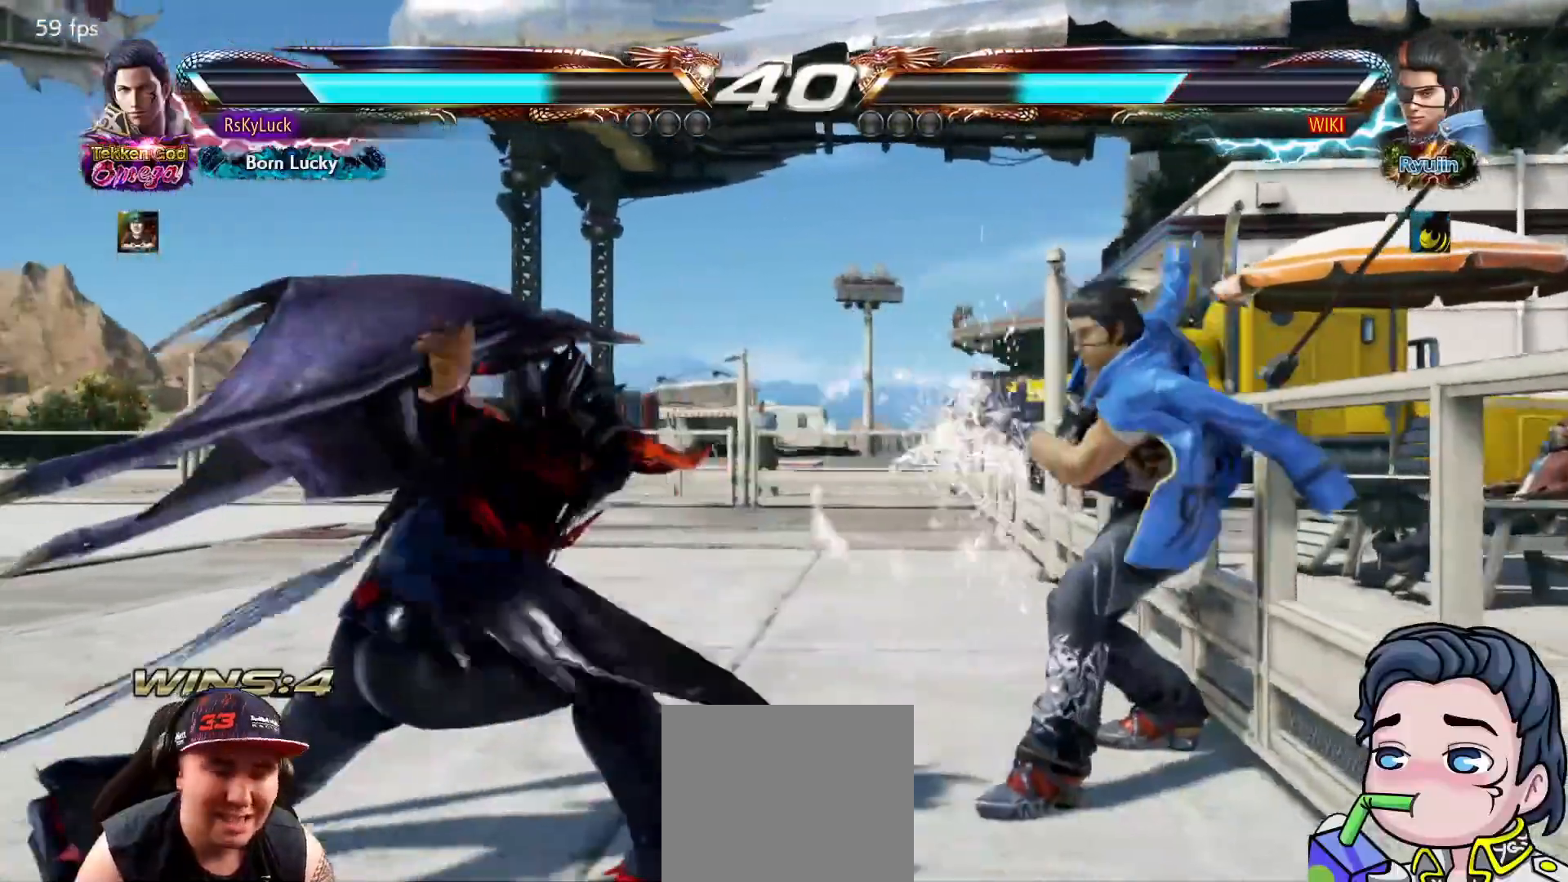
{"buttons": ["DPAD_LEFT"], "right_stick": "center", "events": []}
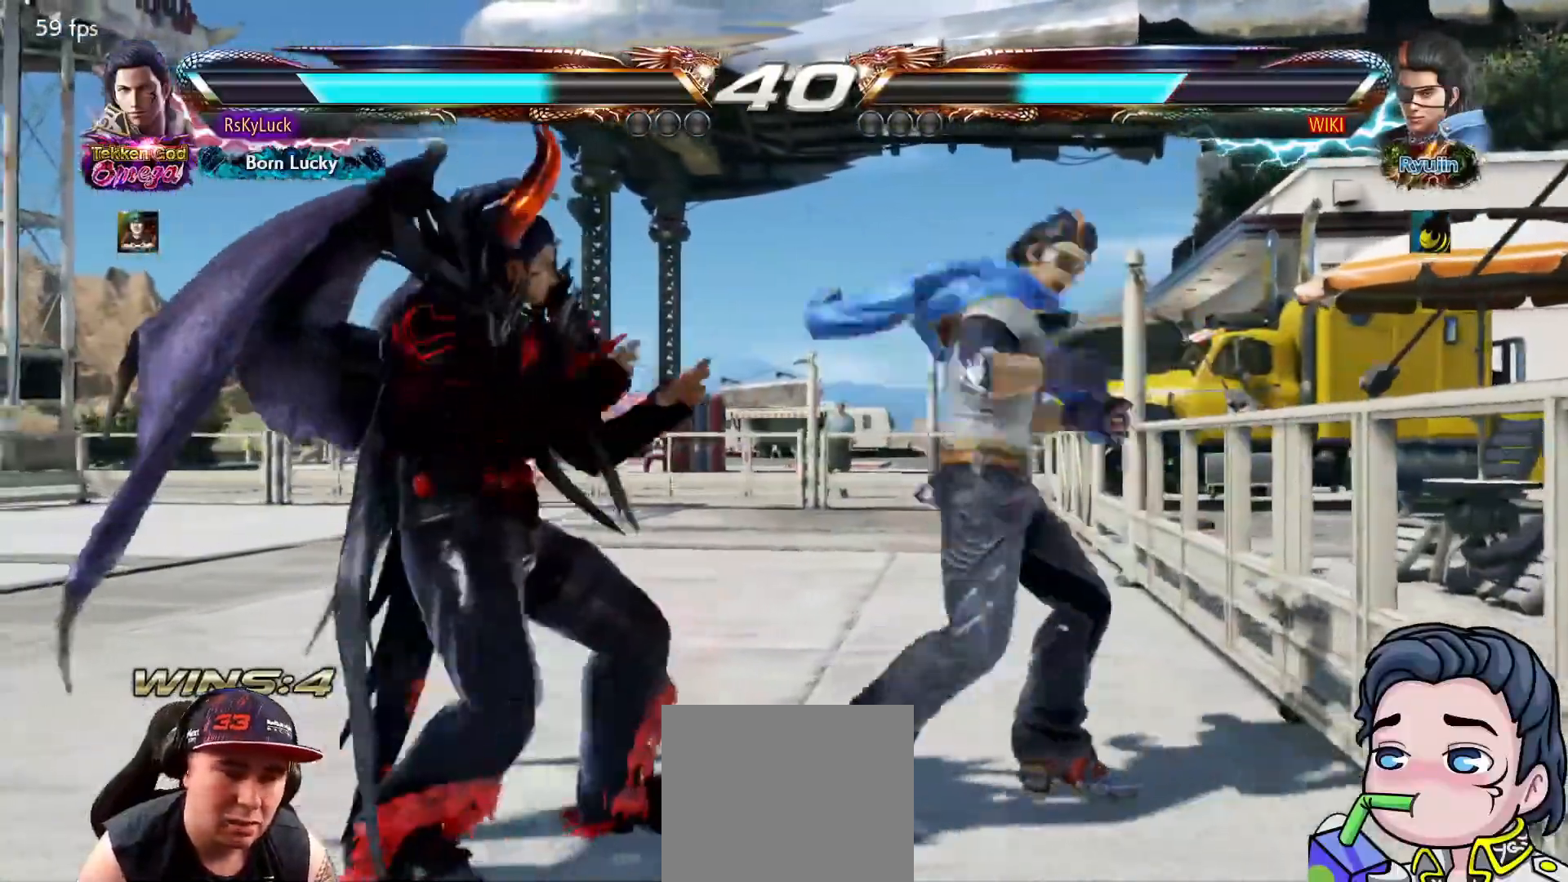
{"buttons": [], "right_stick": "center", "events": [[233, "DPAD_LEFT", "up"], [367, "DPAD_UP", "down"], [450, "DPAD_UP", "up"]]}
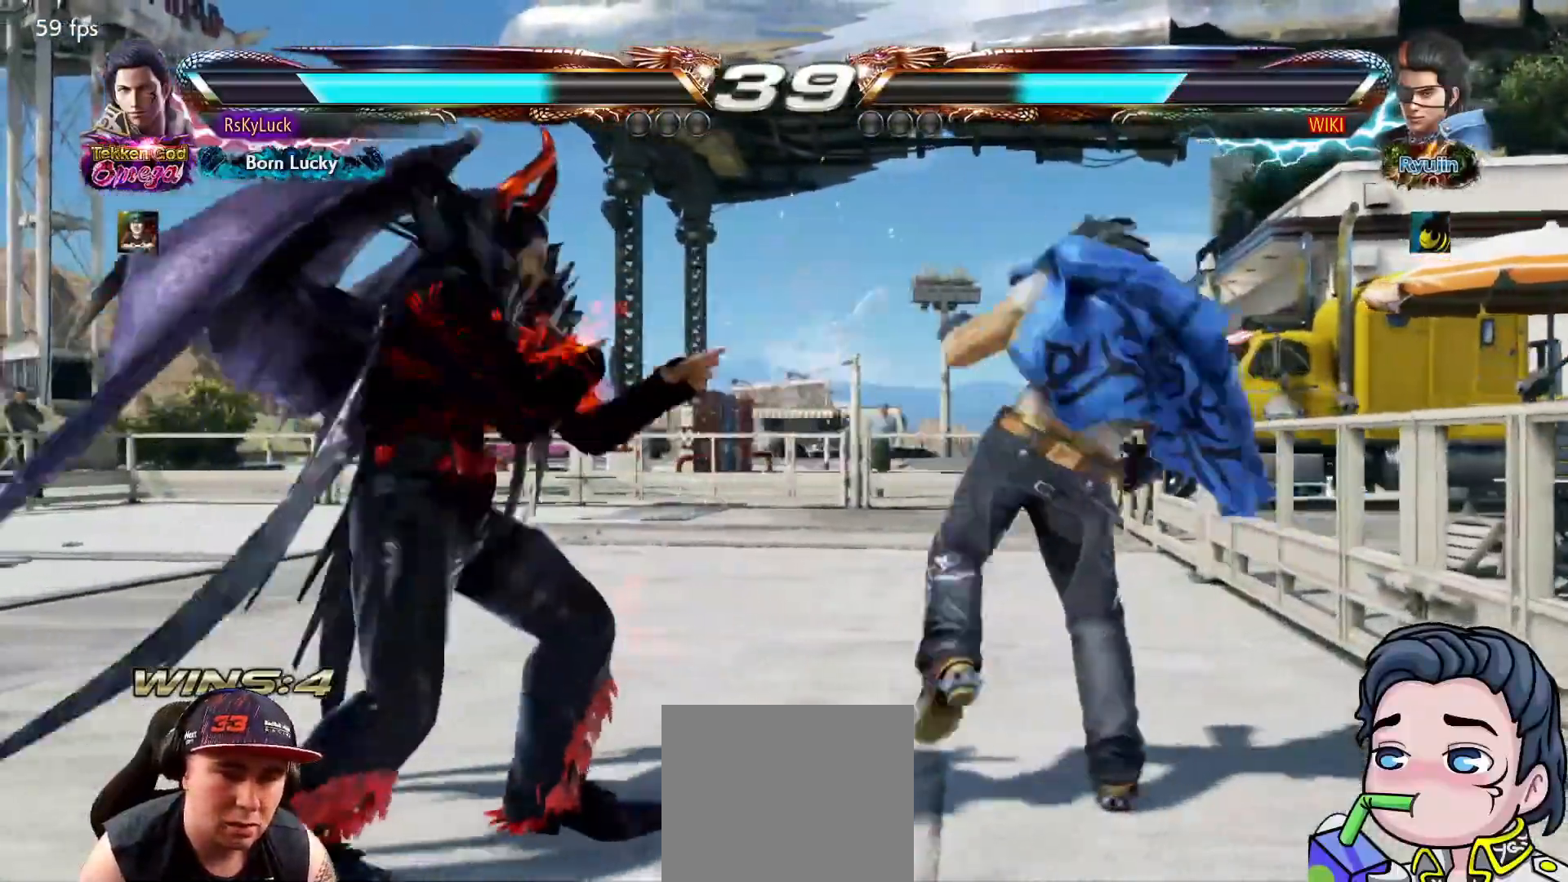
{"buttons": ["DPAD_DOWN", "DPAD_RIGHT"], "right_stick": "center", "events": [[100, "DPAD_DOWN", "down"], [100, "DPAD_RIGHT", "down"], [133, "CROSS", "down"], [317, "CROSS", "up"]]}